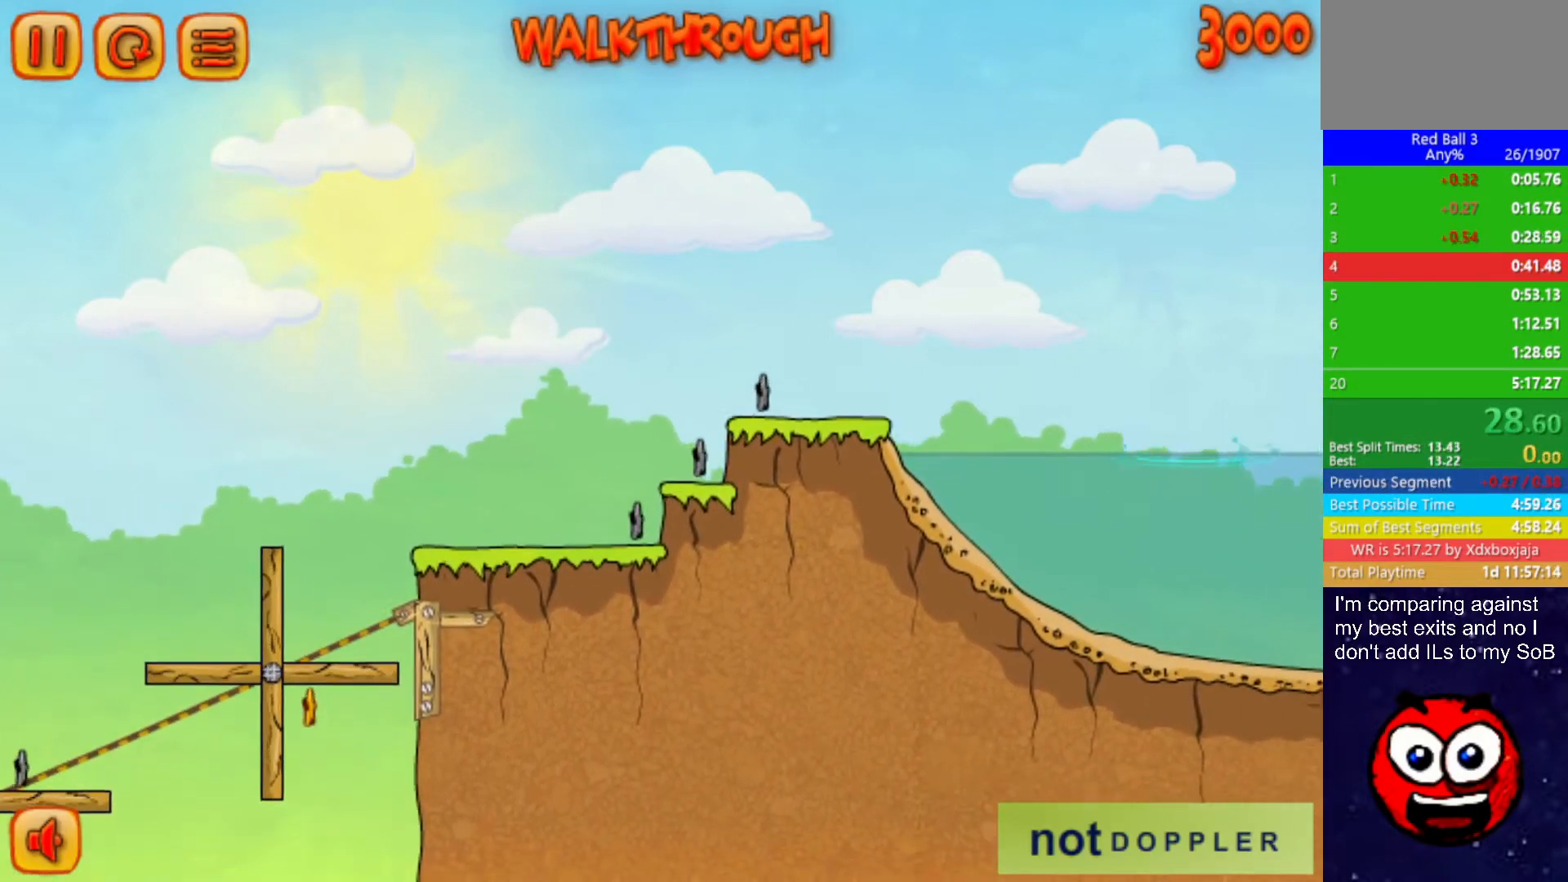
Gameplay with keyboard; each line is a JSON object with the keys held at the frame after it. "events" lists presses ("down") and releases ("up") of "down", "left", "p", "r", "right" and "up" between this image and that frame as [ms after this image, input, new state], when the widget could be followed in between. No other keys are recorded. Mouse input is not recorded.
{"keys": ["right"], "events": [[500, "down", "up"]]}
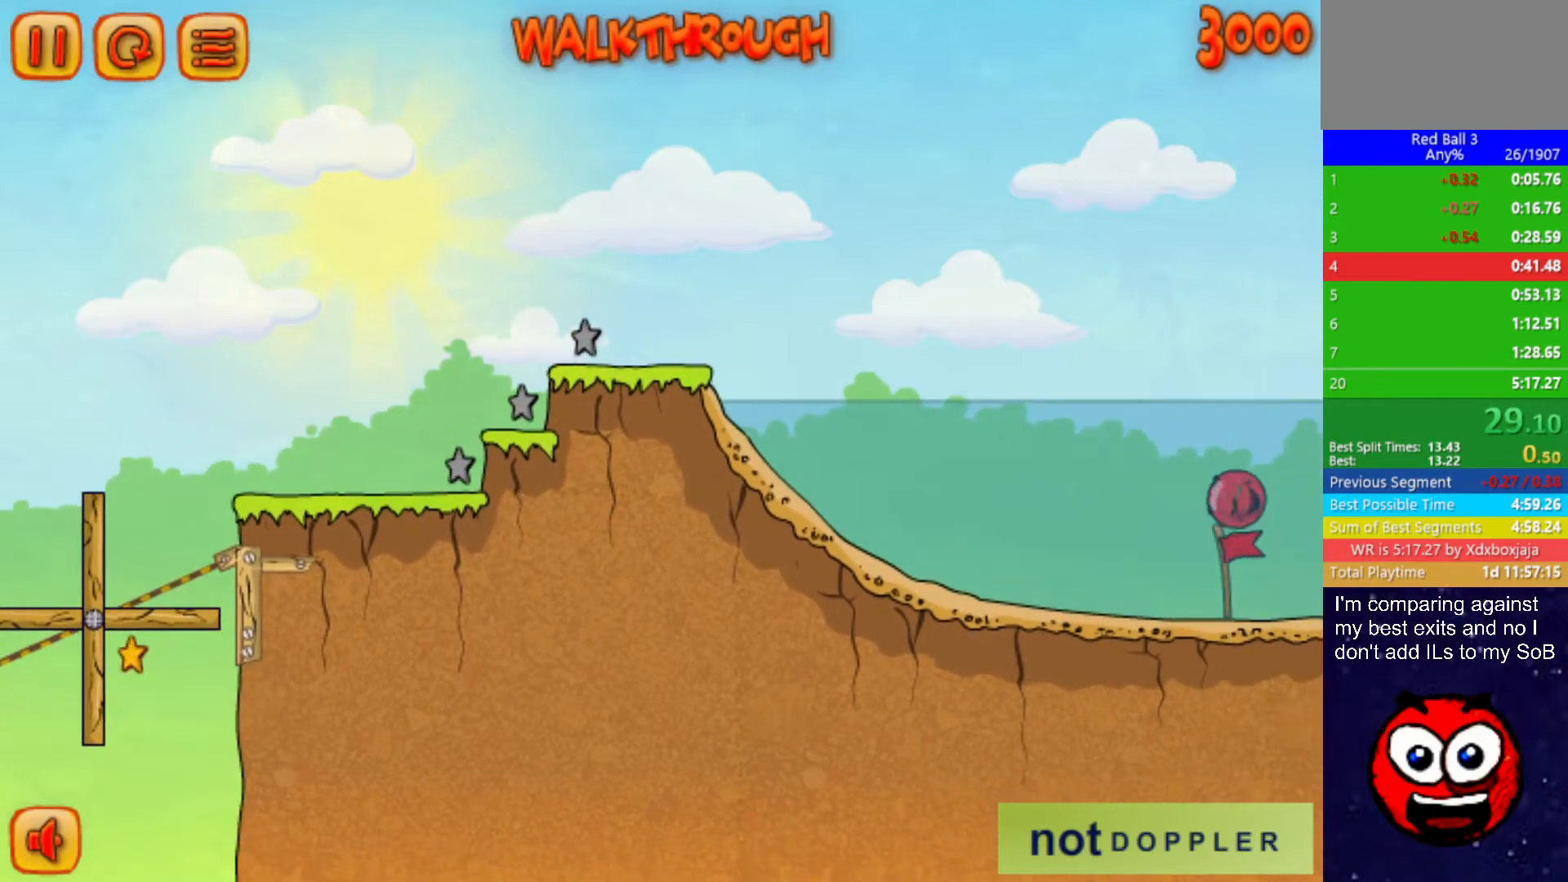
{"keys": ["right"], "events": [[67, "right", "up"], [150, "right", "down"]]}
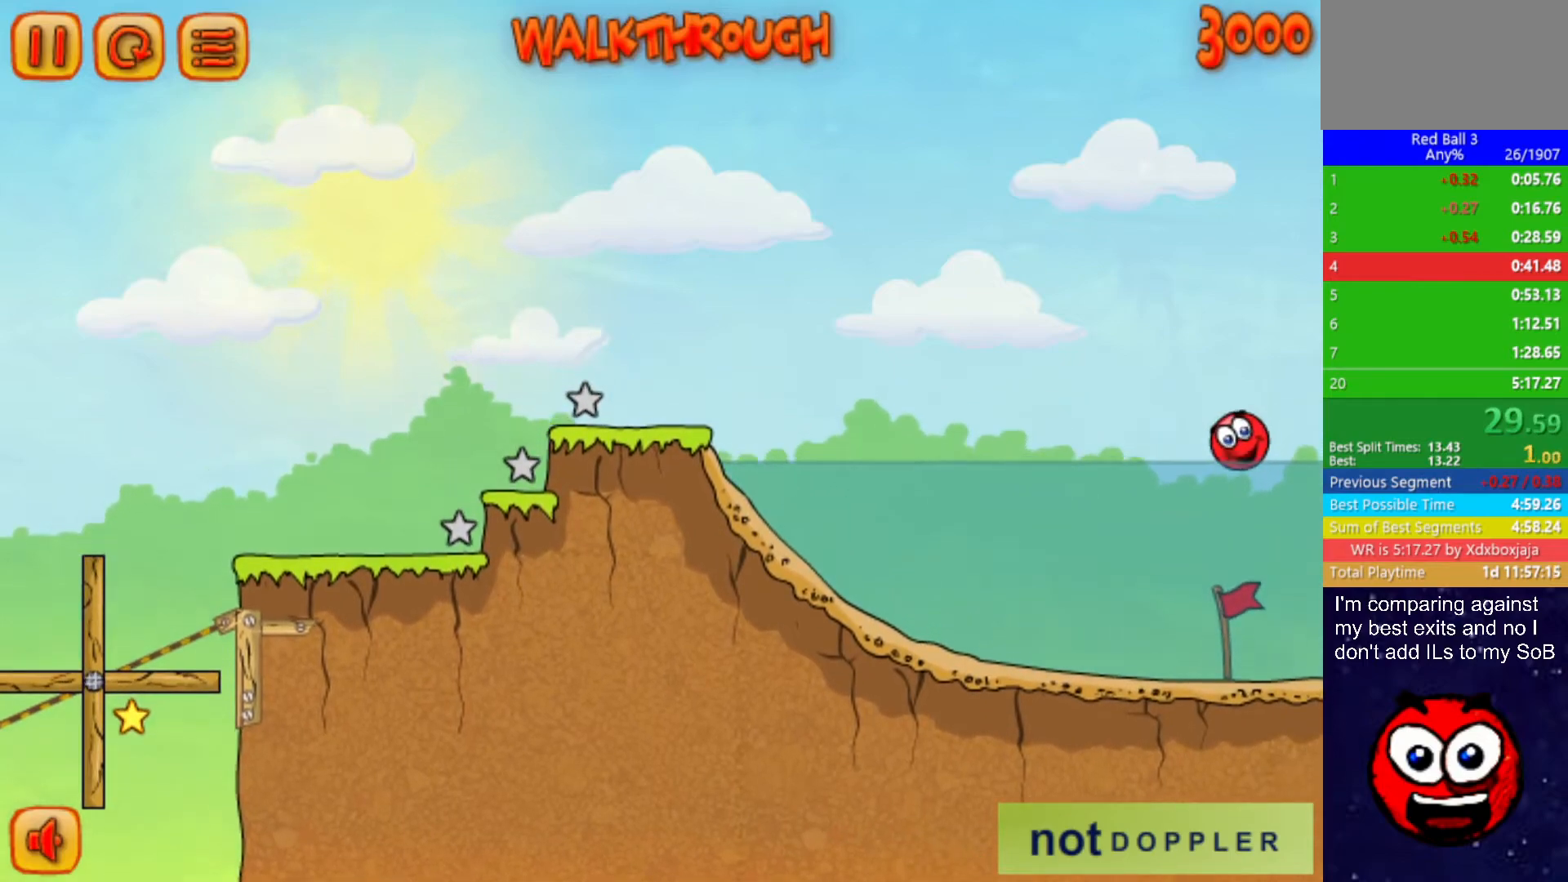
{"keys": ["right"], "events": []}
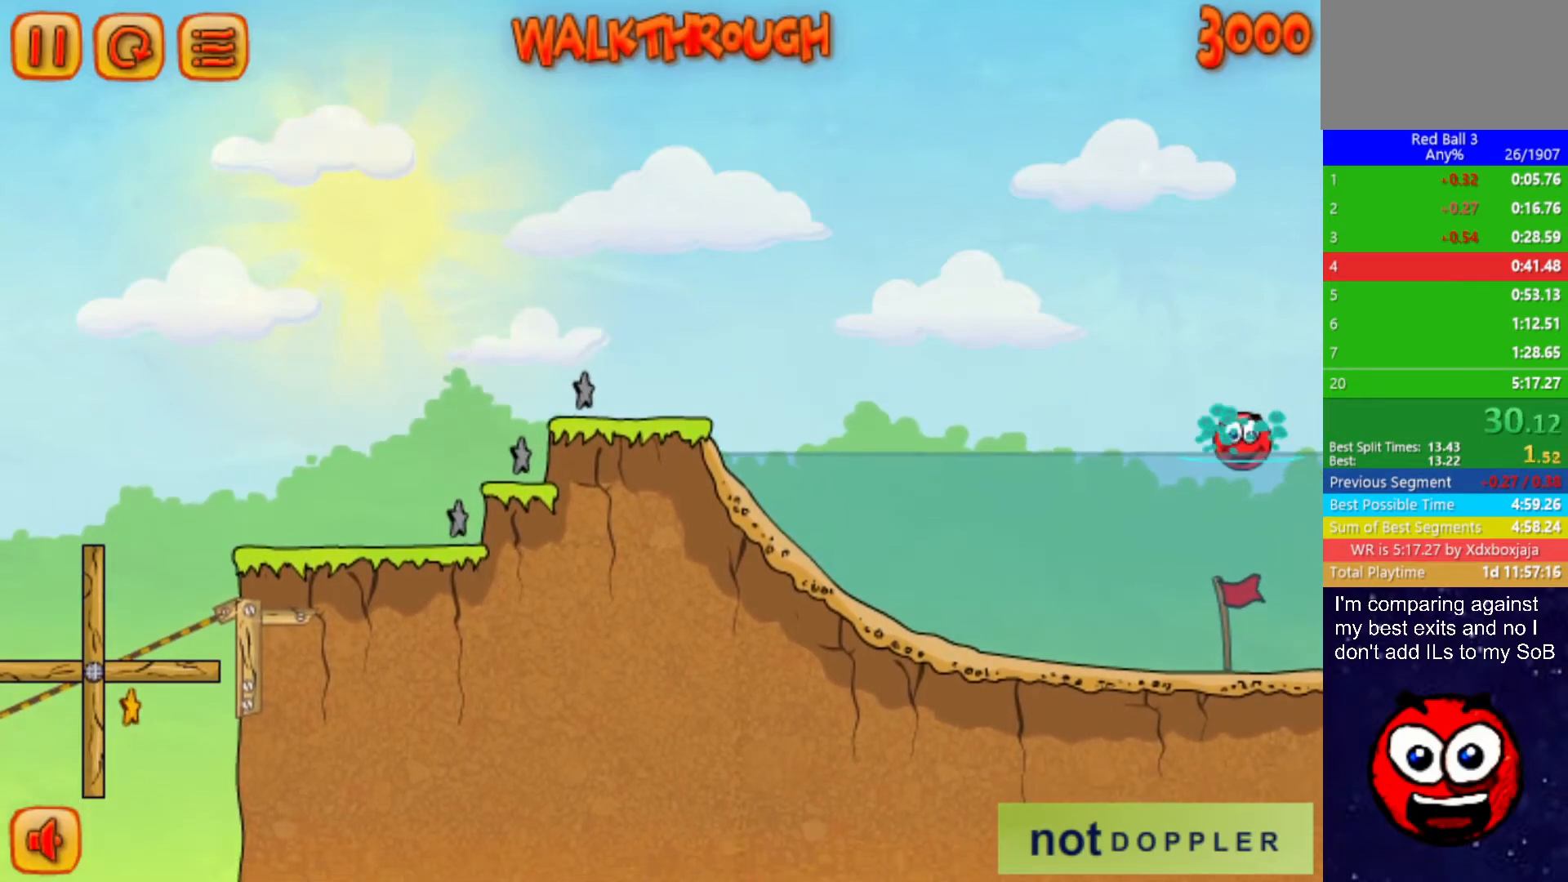
{"keys": ["right"], "events": []}
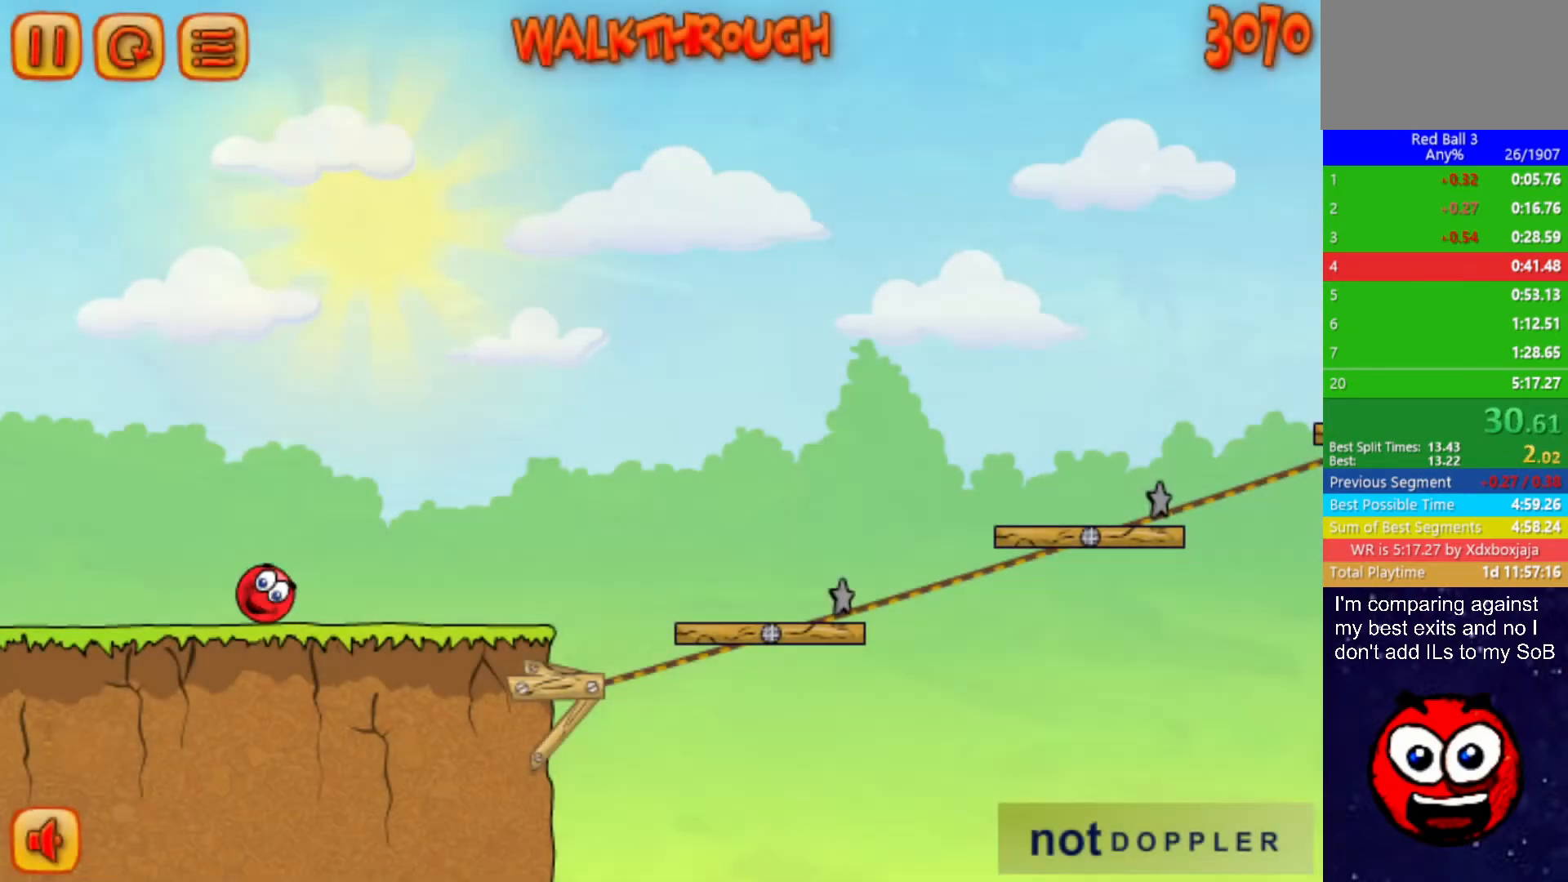
{"keys": ["right"], "events": []}
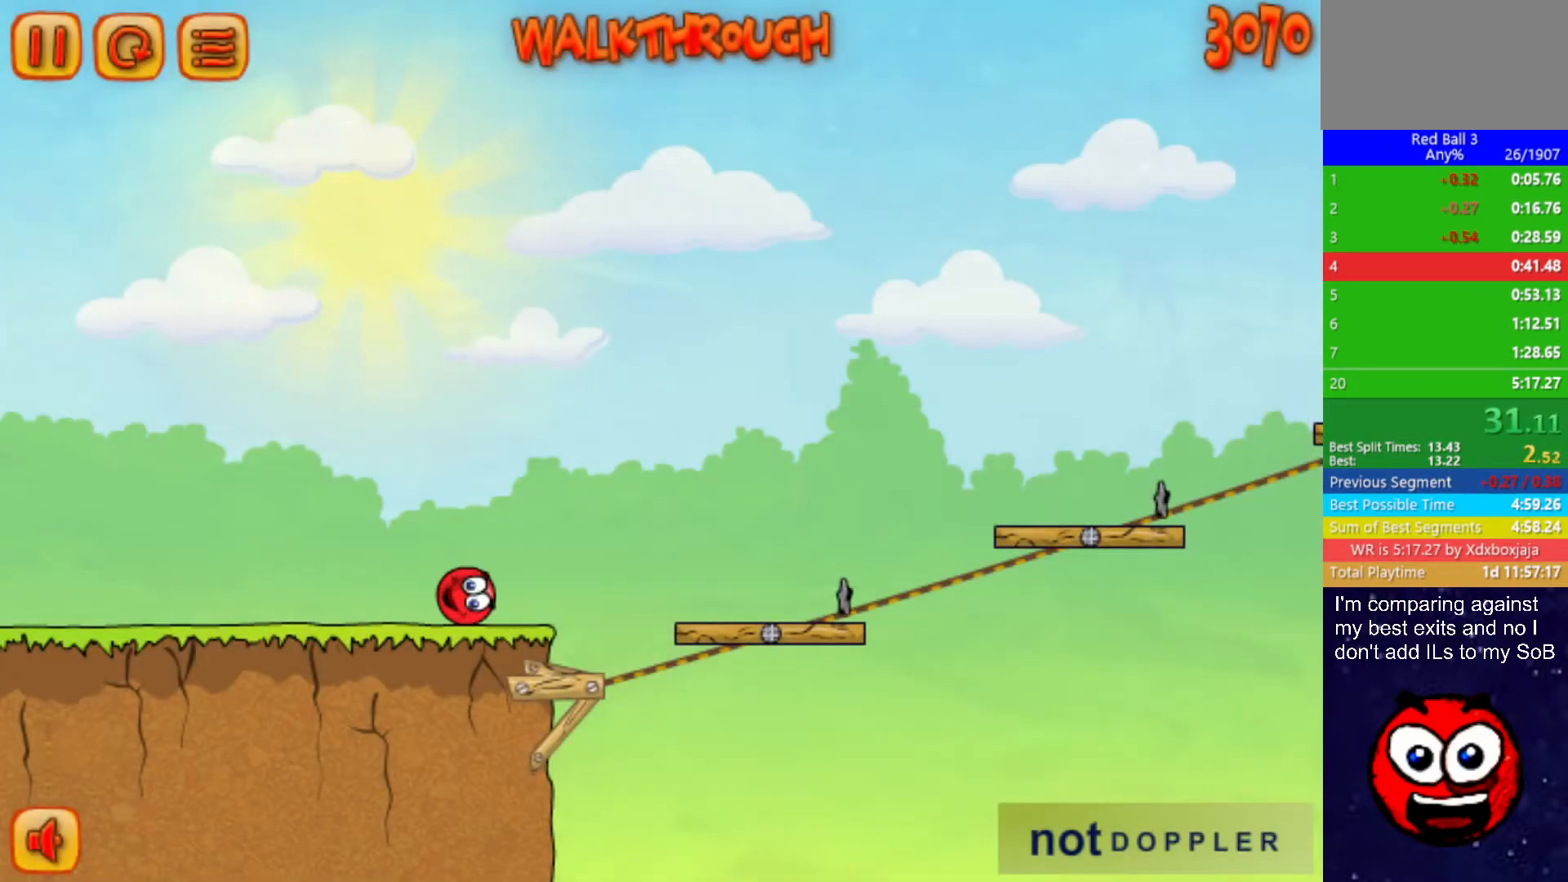
{"keys": ["right", "up"], "events": [[100, "up", "down"]]}
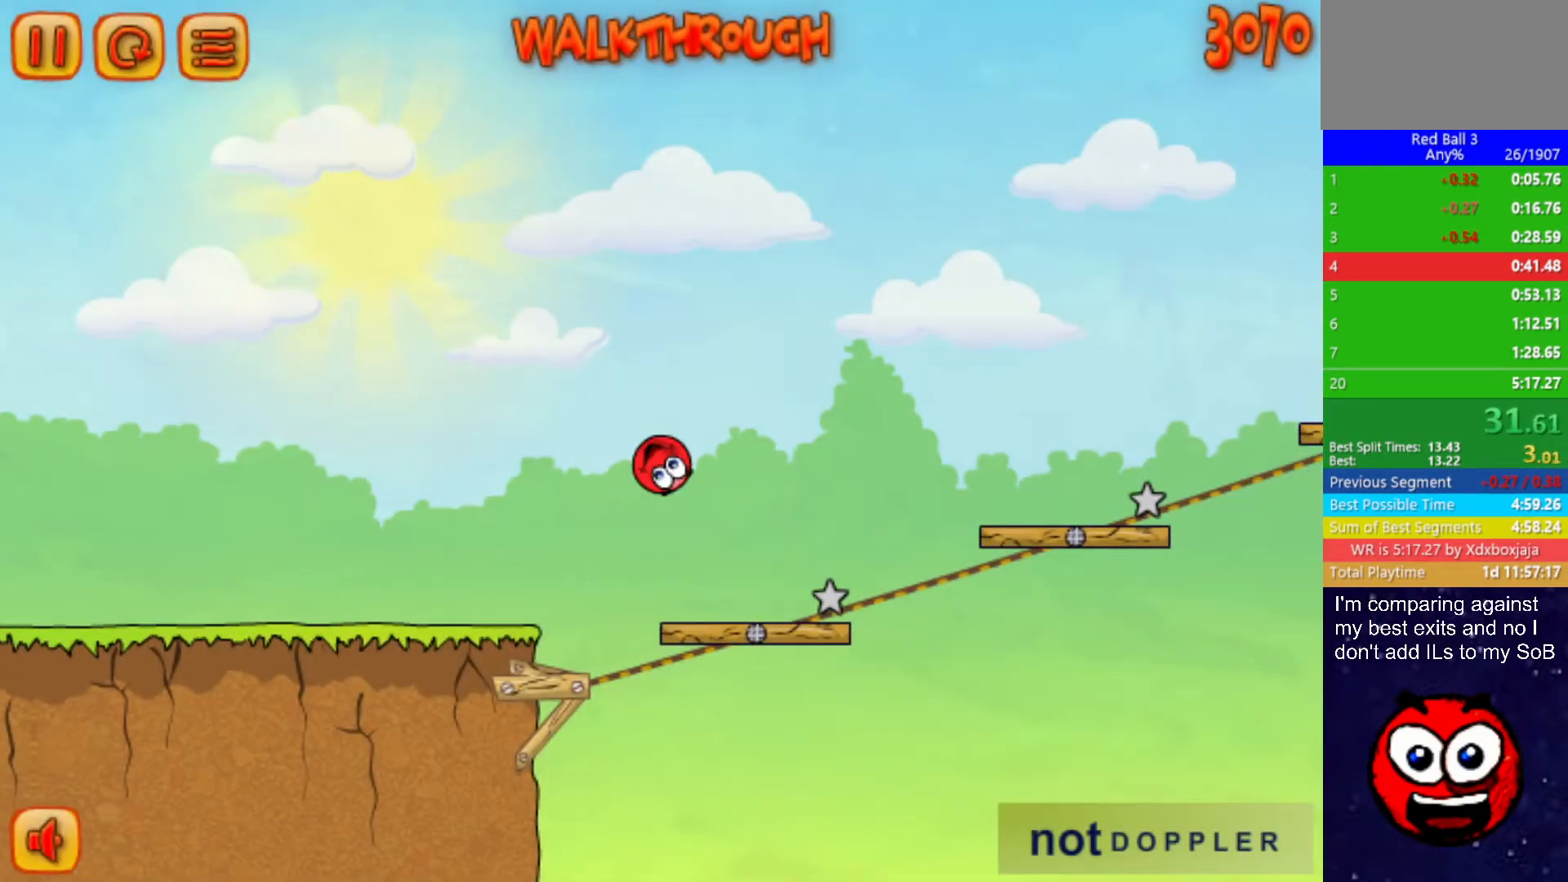
{"keys": ["right", "up"], "events": []}
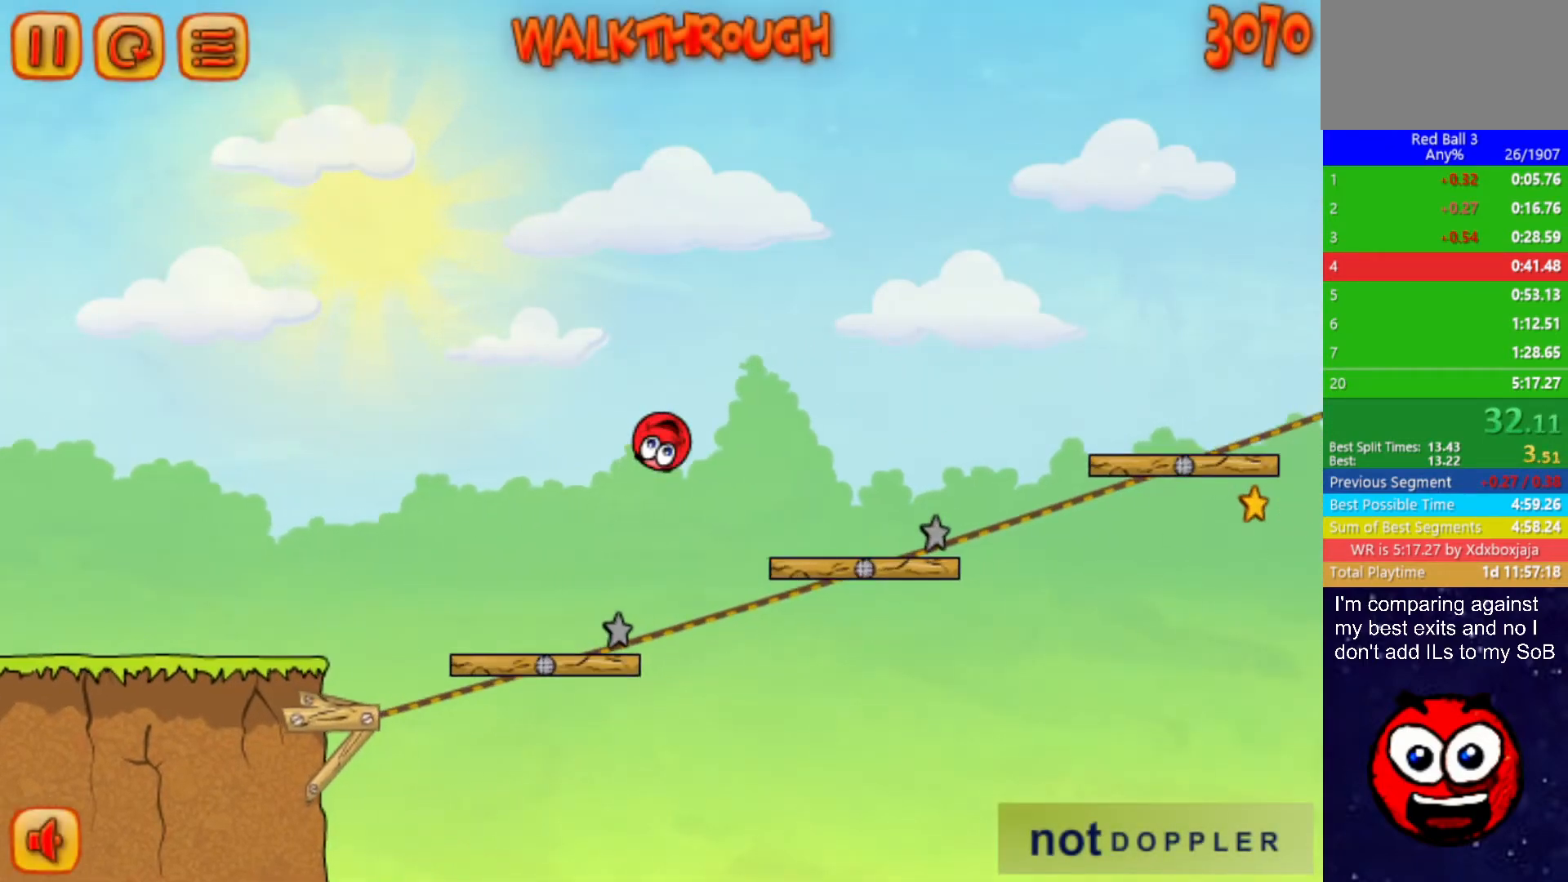
{"keys": ["right", "up"], "events": []}
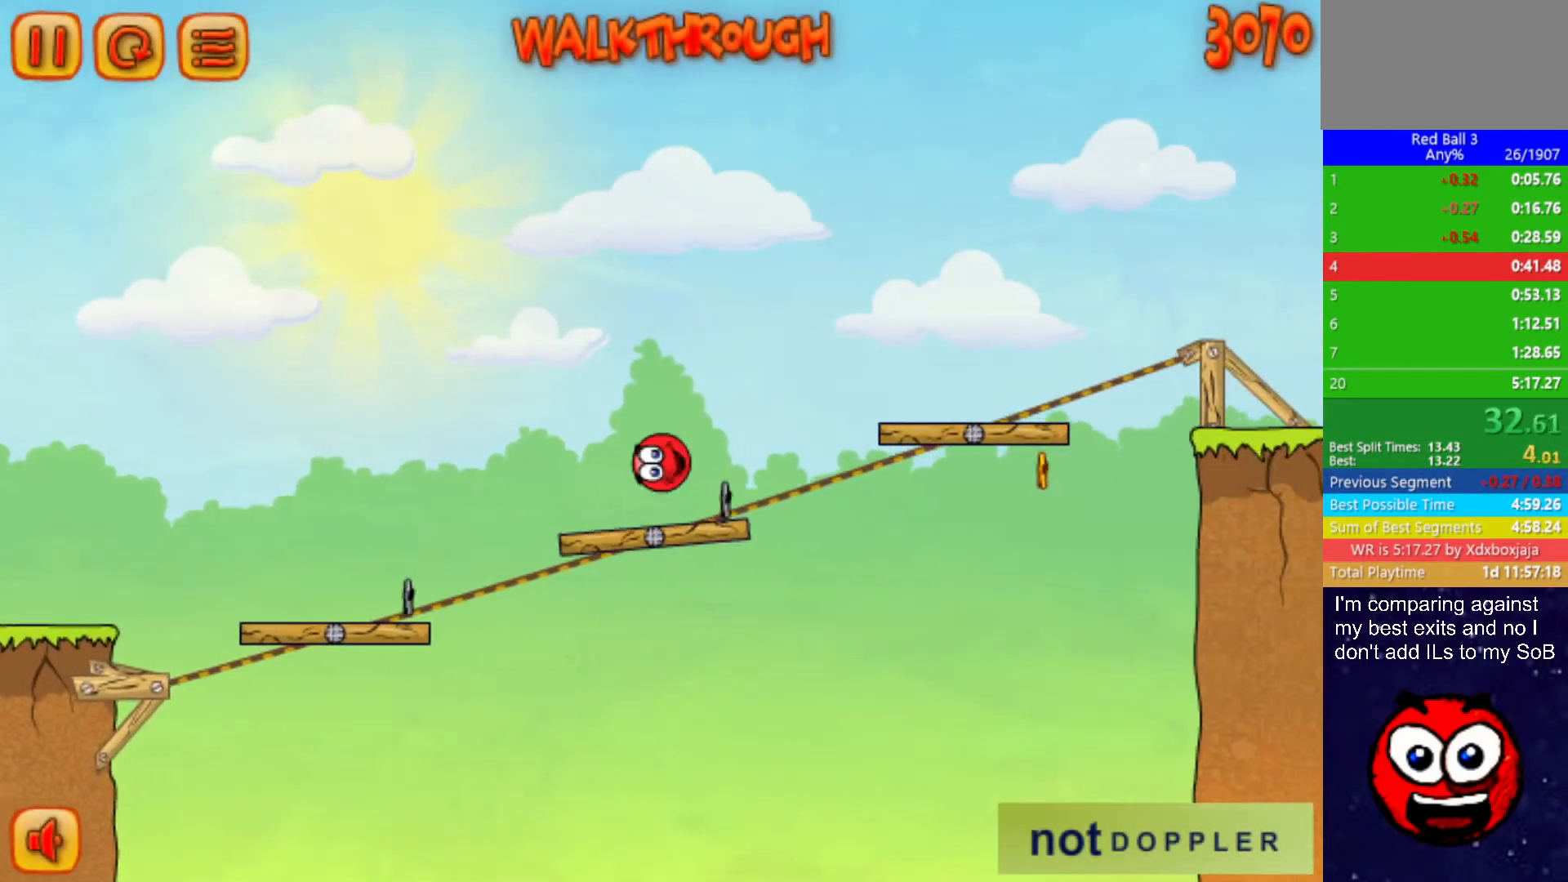
{"keys": ["right", "up"], "events": []}
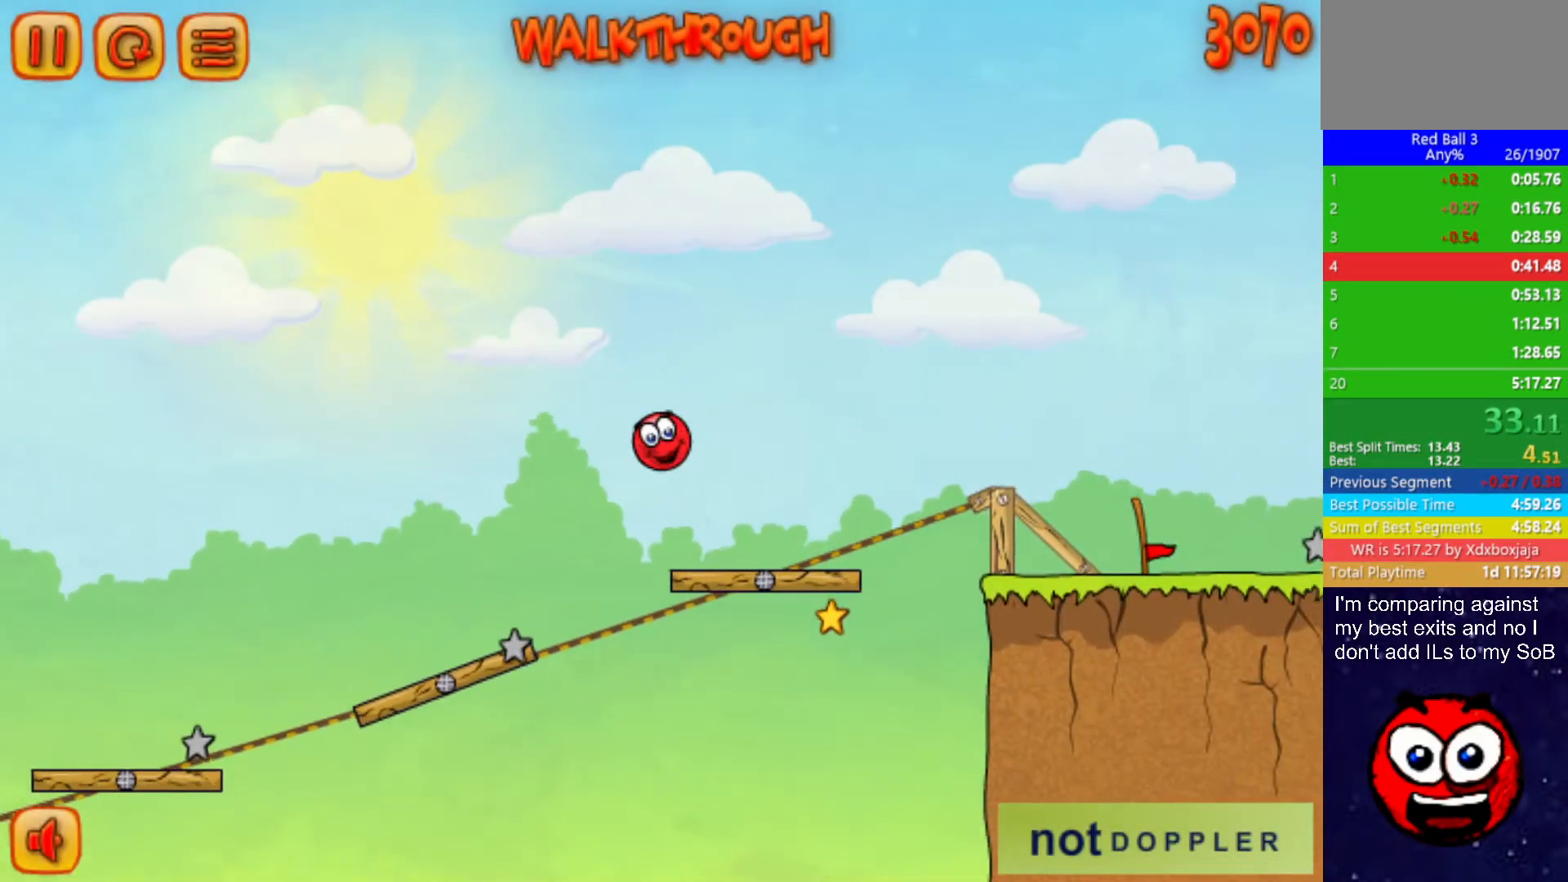
{"keys": ["right", "up"], "events": []}
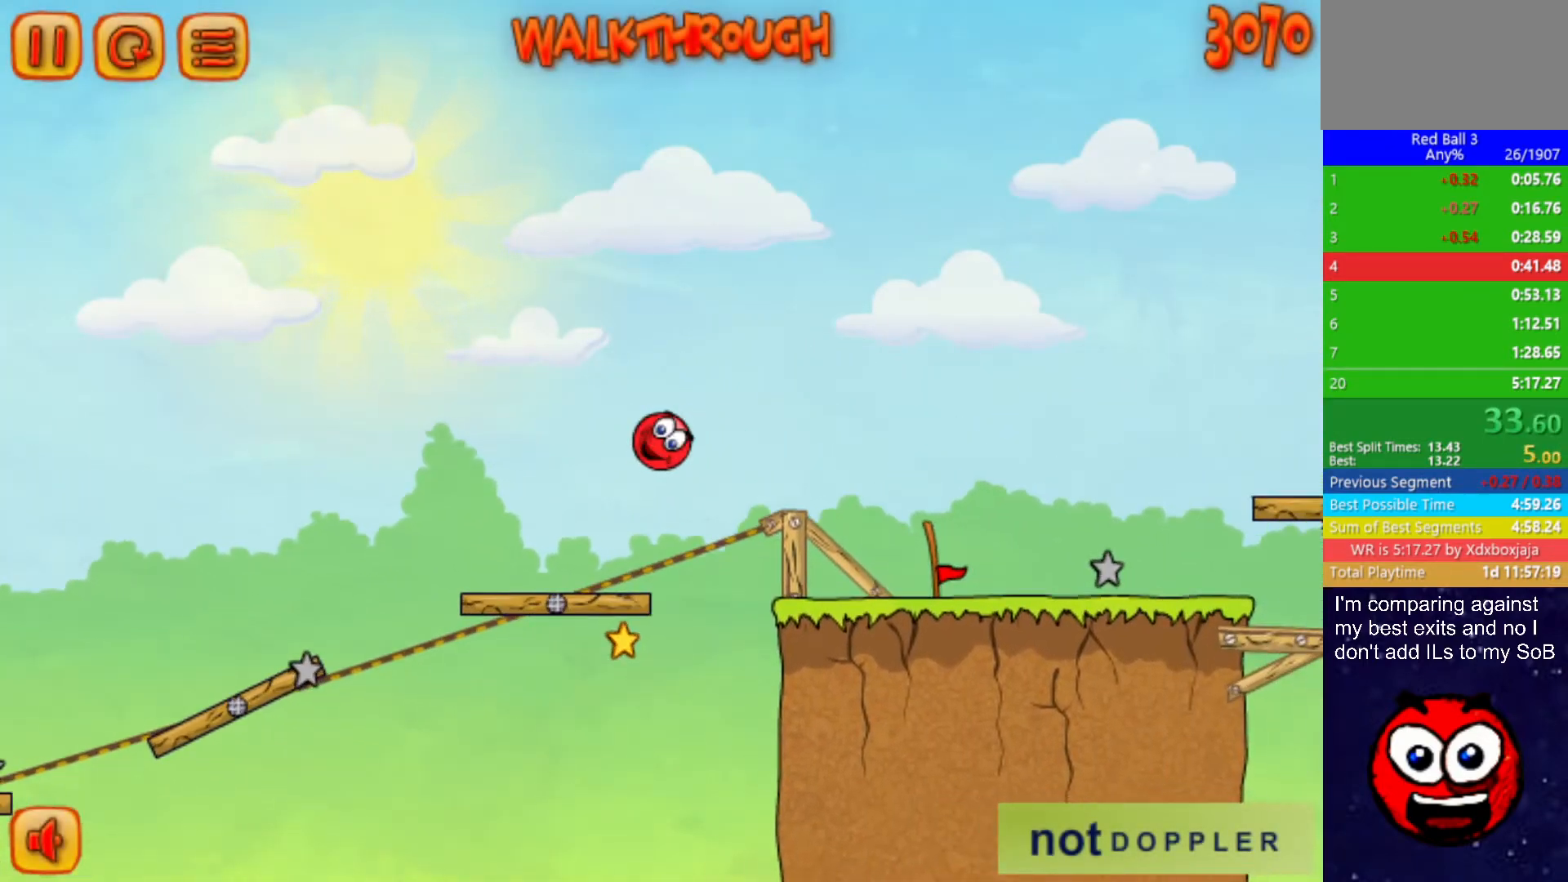
{"keys": ["p", "right", "up"], "events": [[200, "up", "up"], [450, "p", "down"], [450, "up", "down"]]}
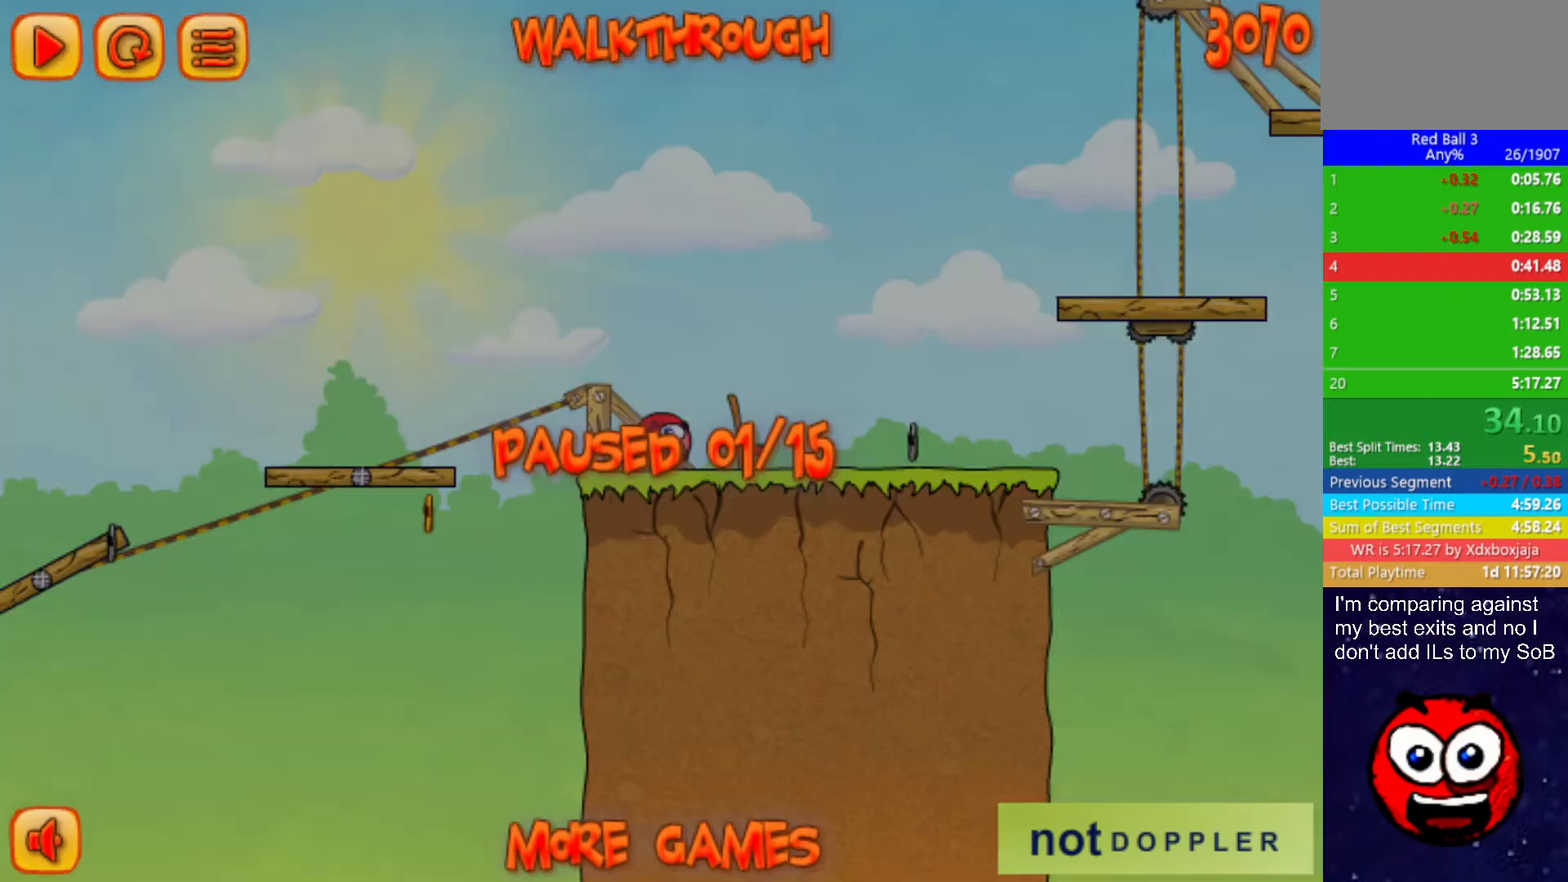
{"keys": ["right", "up"], "events": [[34, "p", "up"]]}
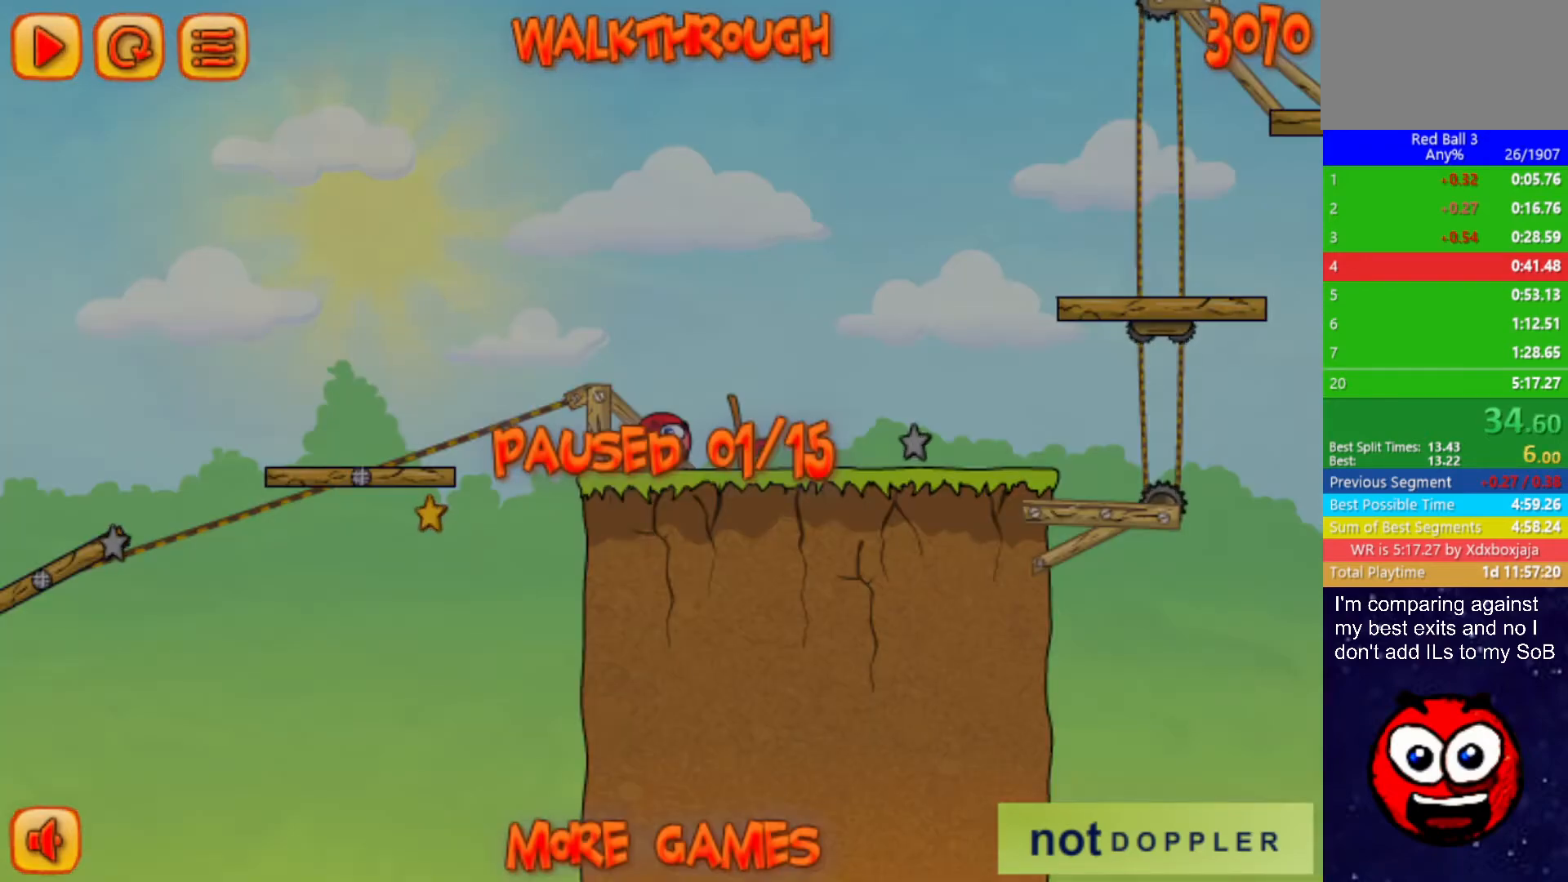
{"keys": ["right", "up"], "events": [[67, "p", "down"], [100, "up", "up"], [134, "p", "up"], [267, "p", "down"], [267, "up", "down"], [334, "p", "up"]]}
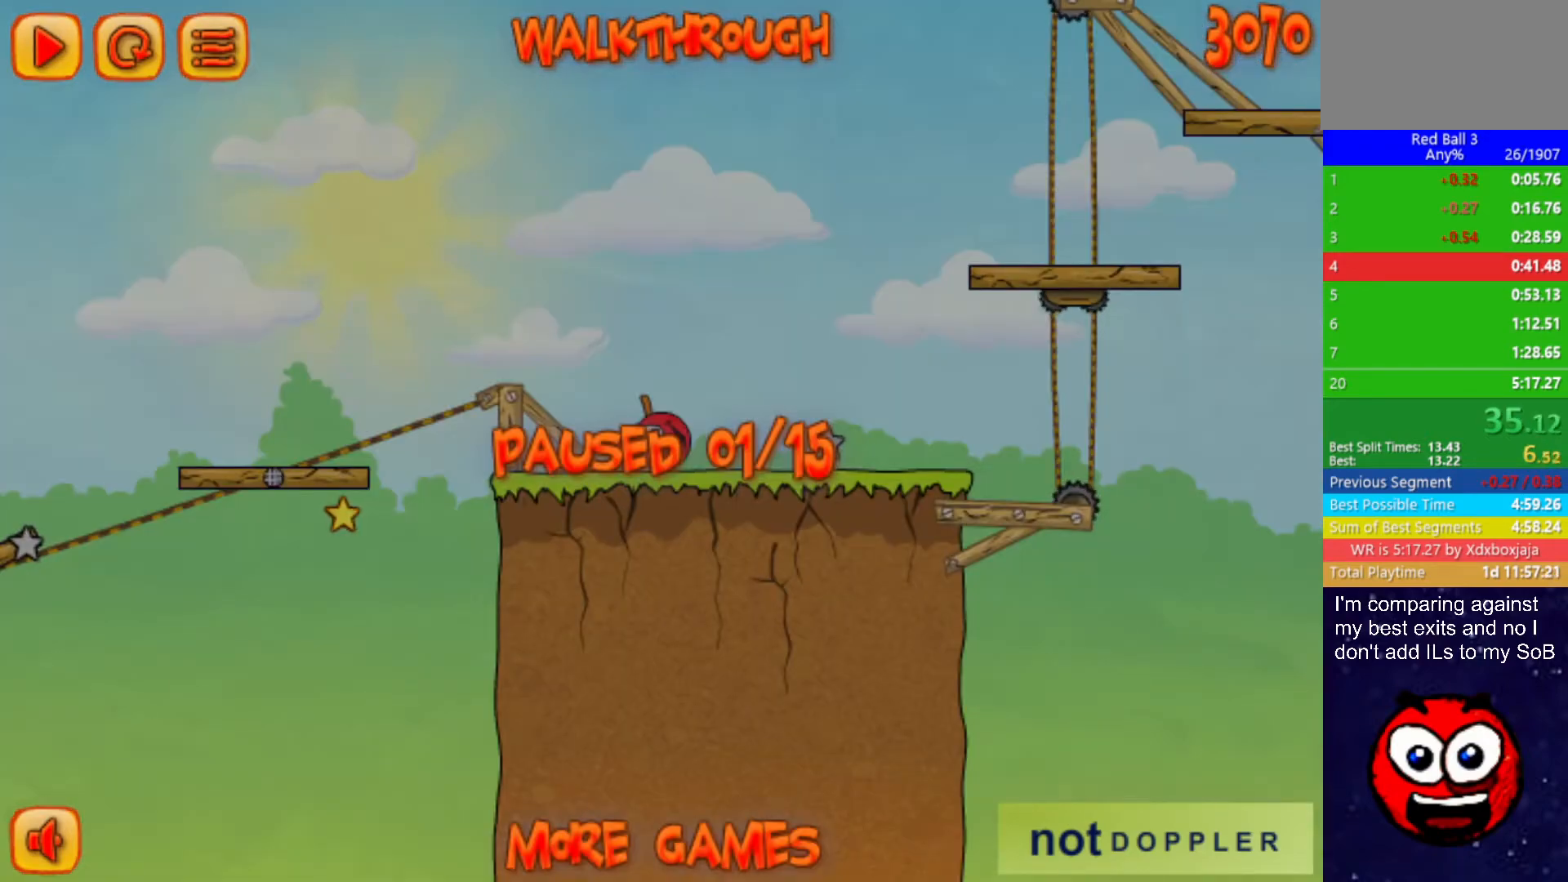
{"keys": ["right", "up"], "events": [[350, "p", "down"], [417, "p", "up"]]}
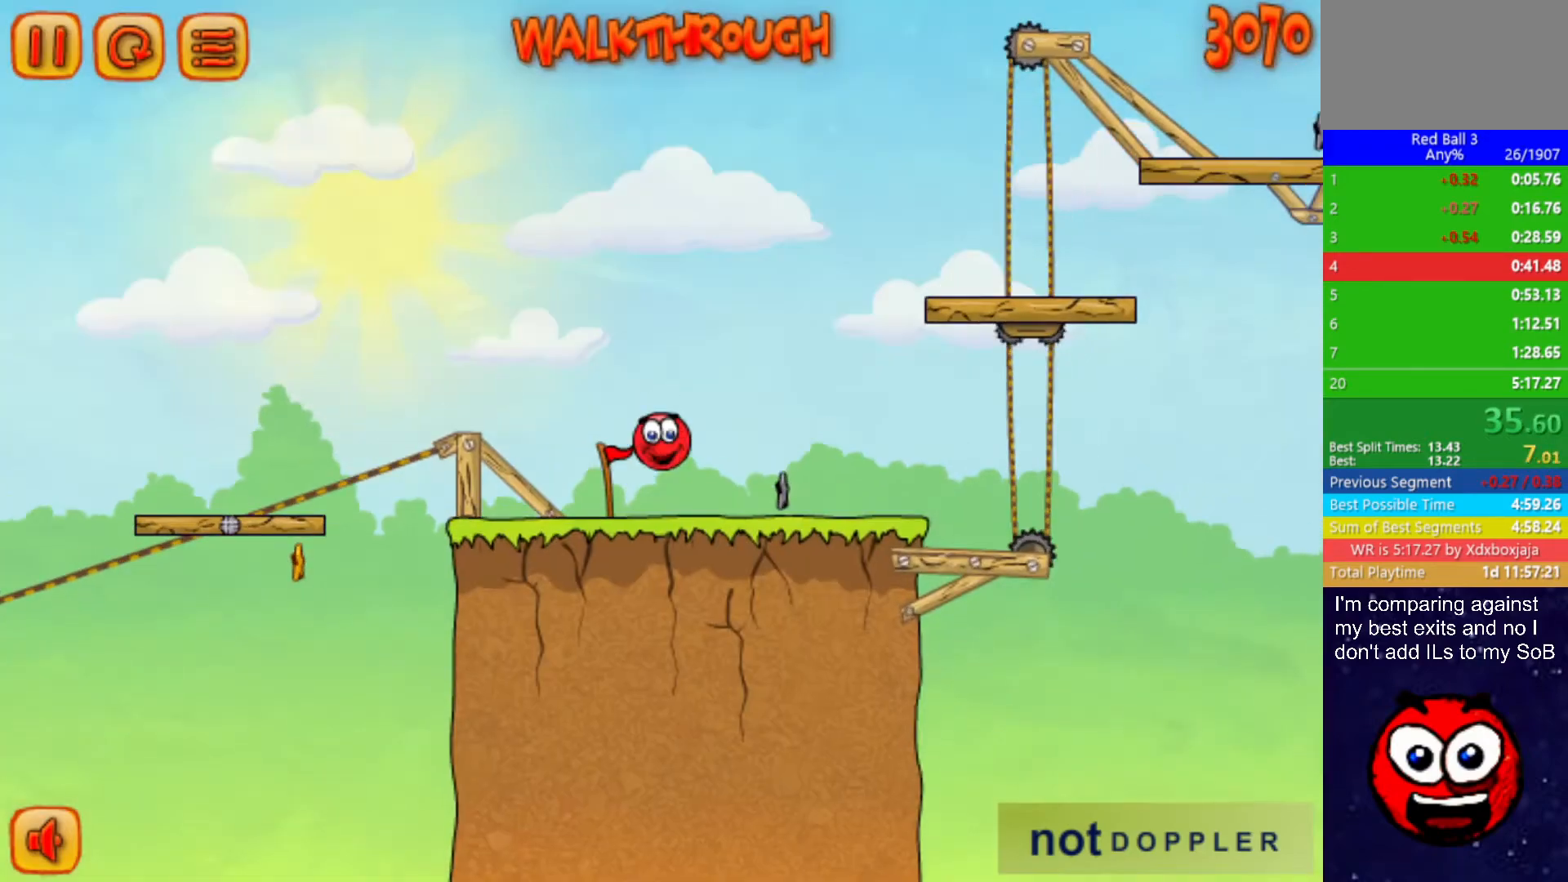
{"keys": ["right", "up"], "events": []}
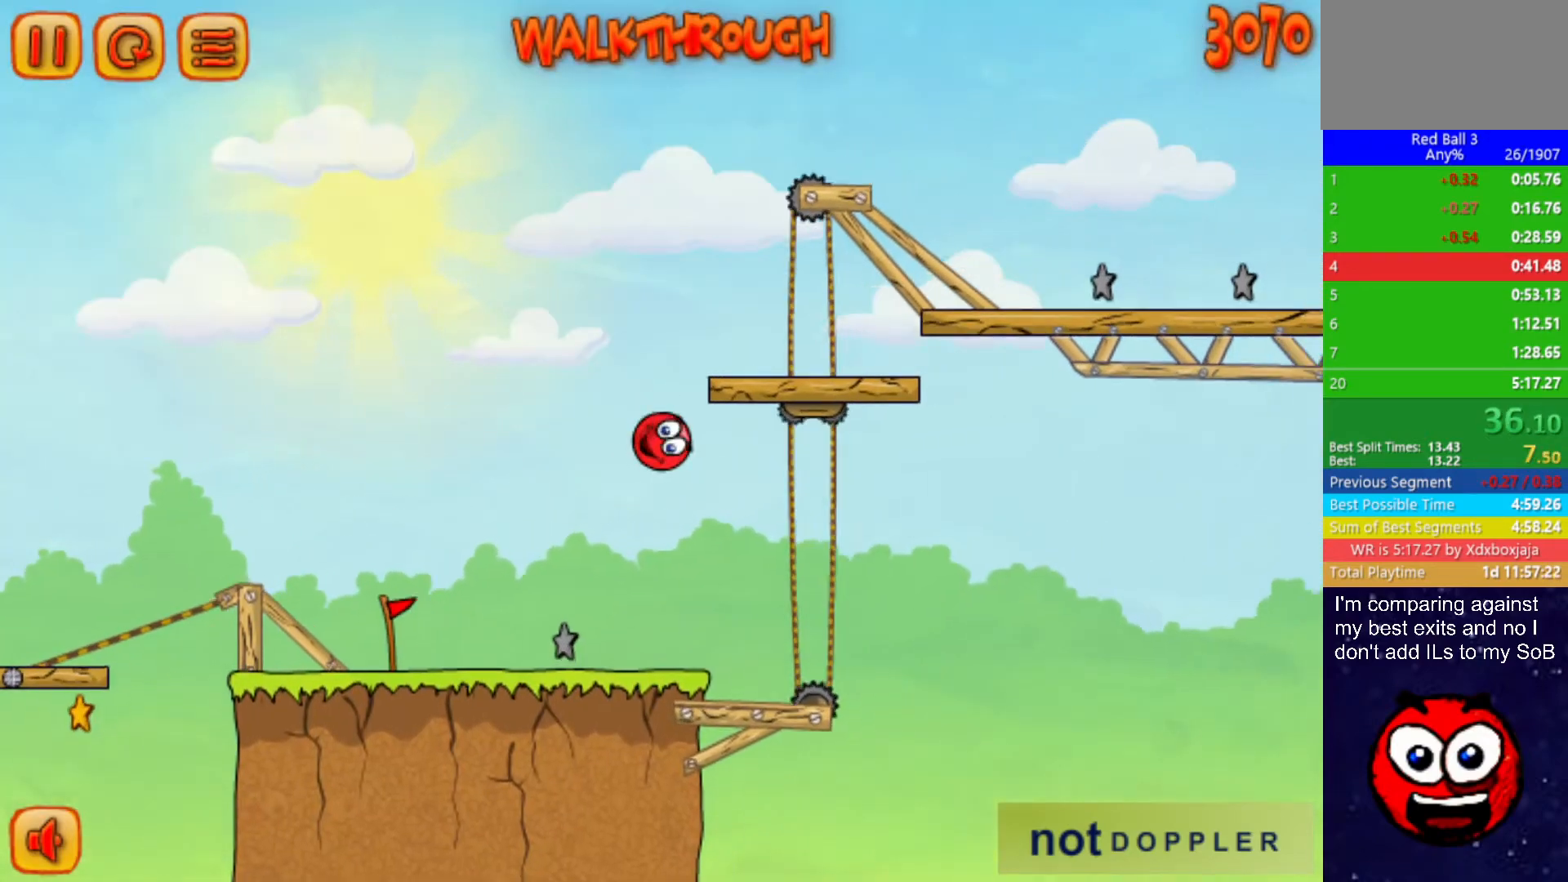
{"keys": ["right"], "events": [[217, "up", "up"]]}
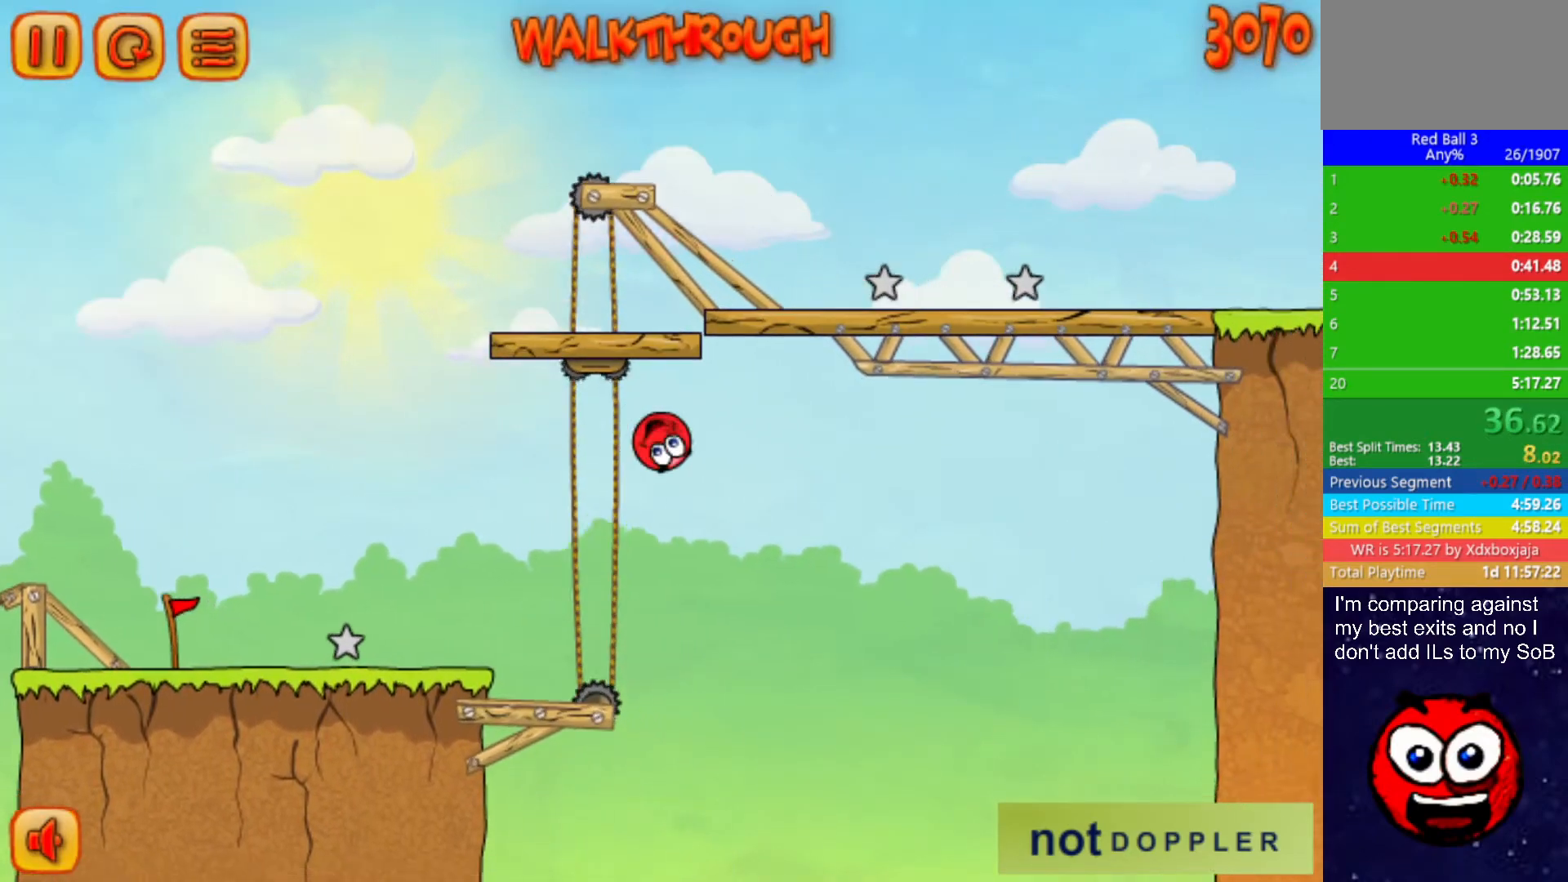
{"keys": [], "events": [[200, "right", "up"]]}
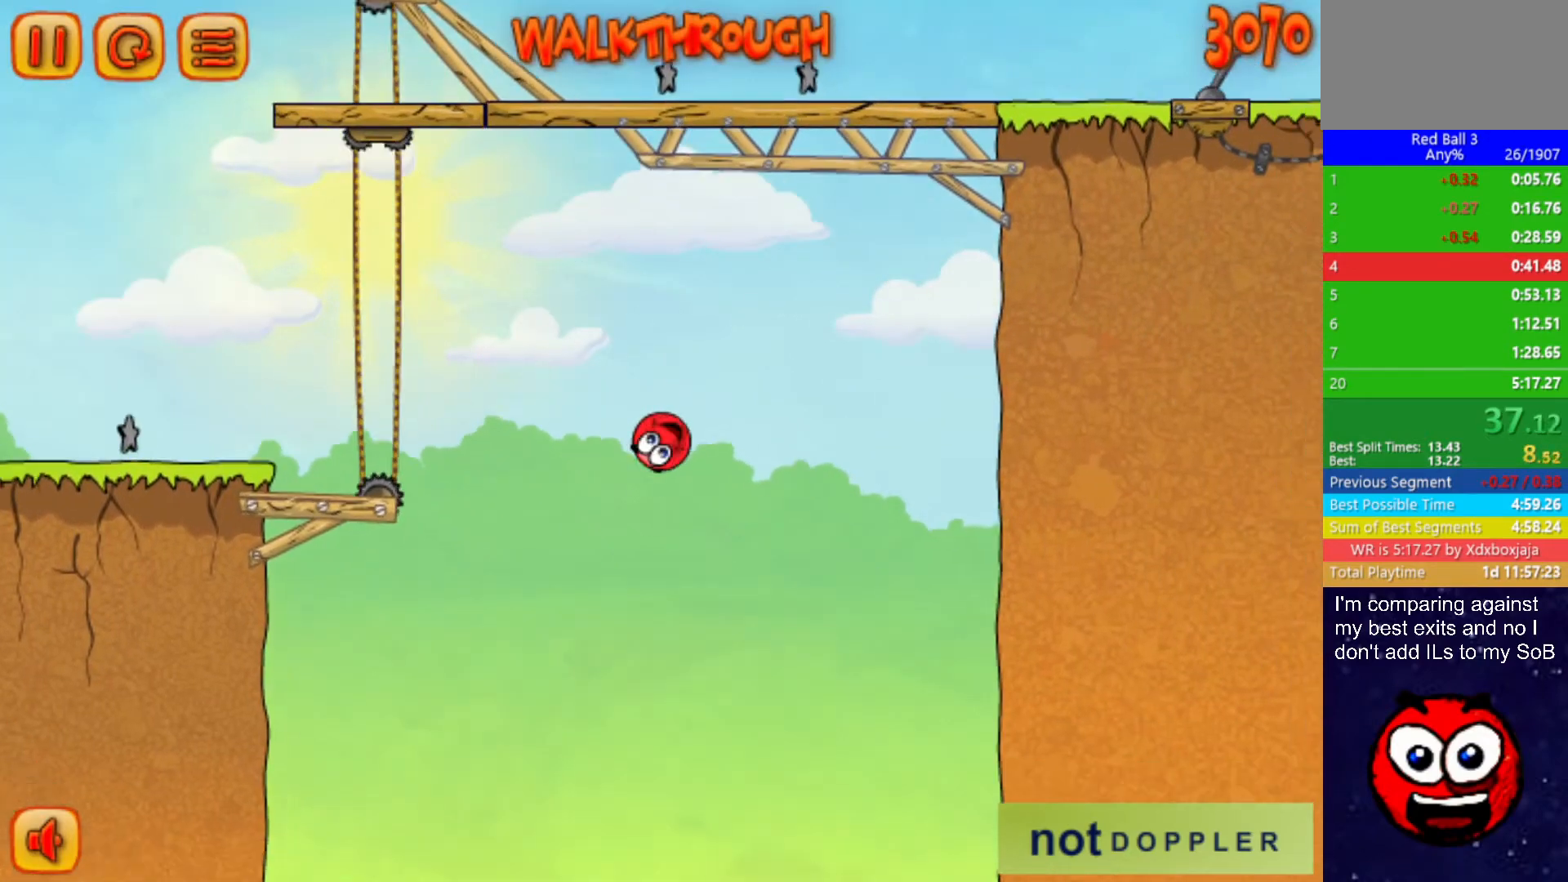
{"keys": ["right"], "events": [[450, "right", "down"]]}
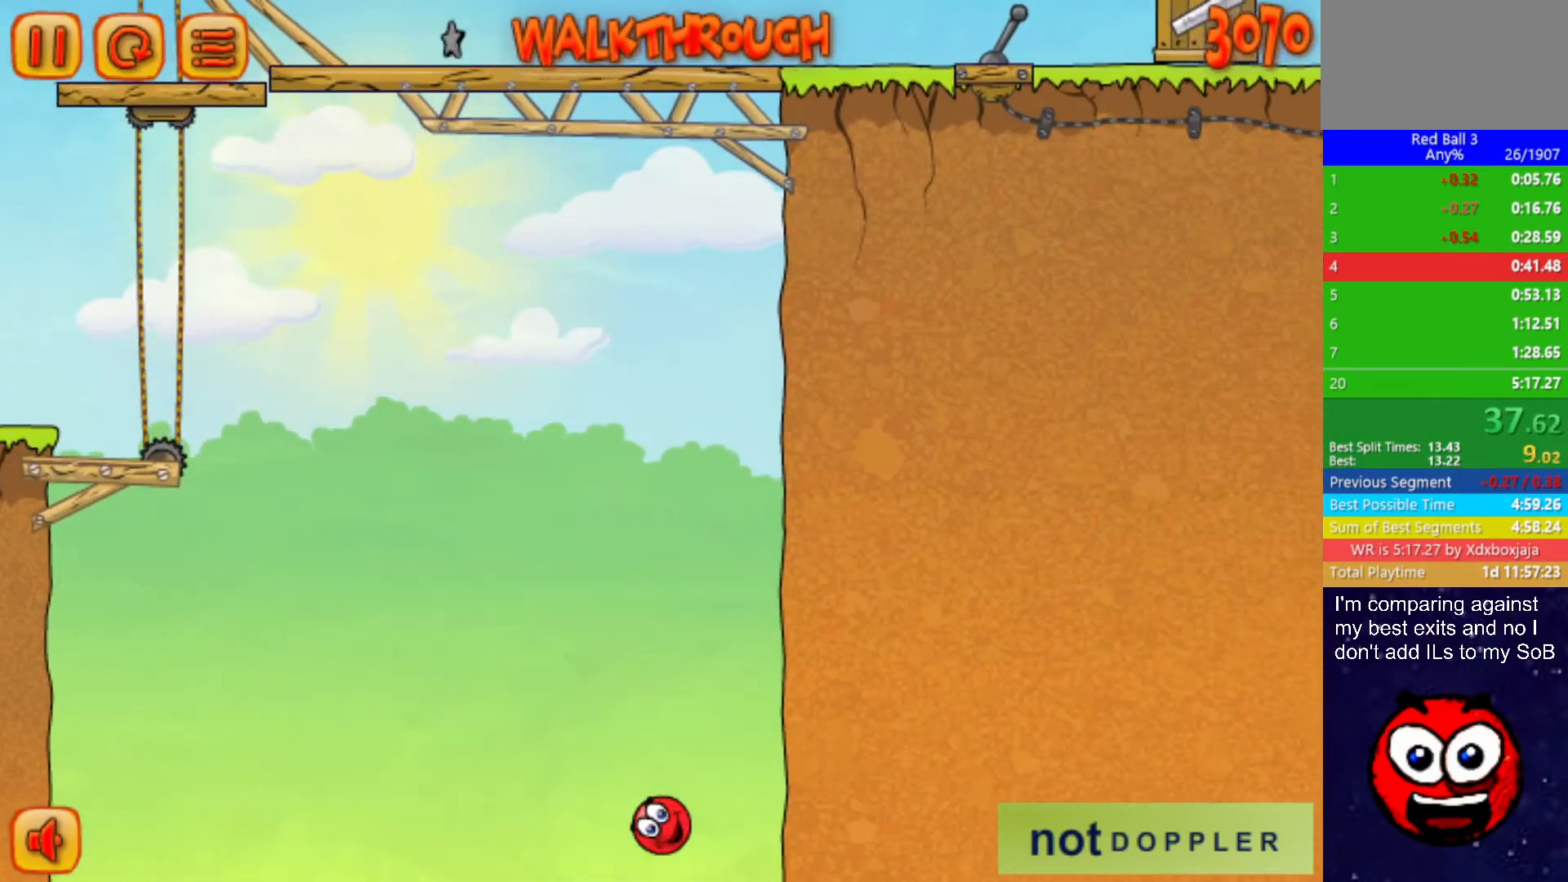
{"keys": ["right"], "events": []}
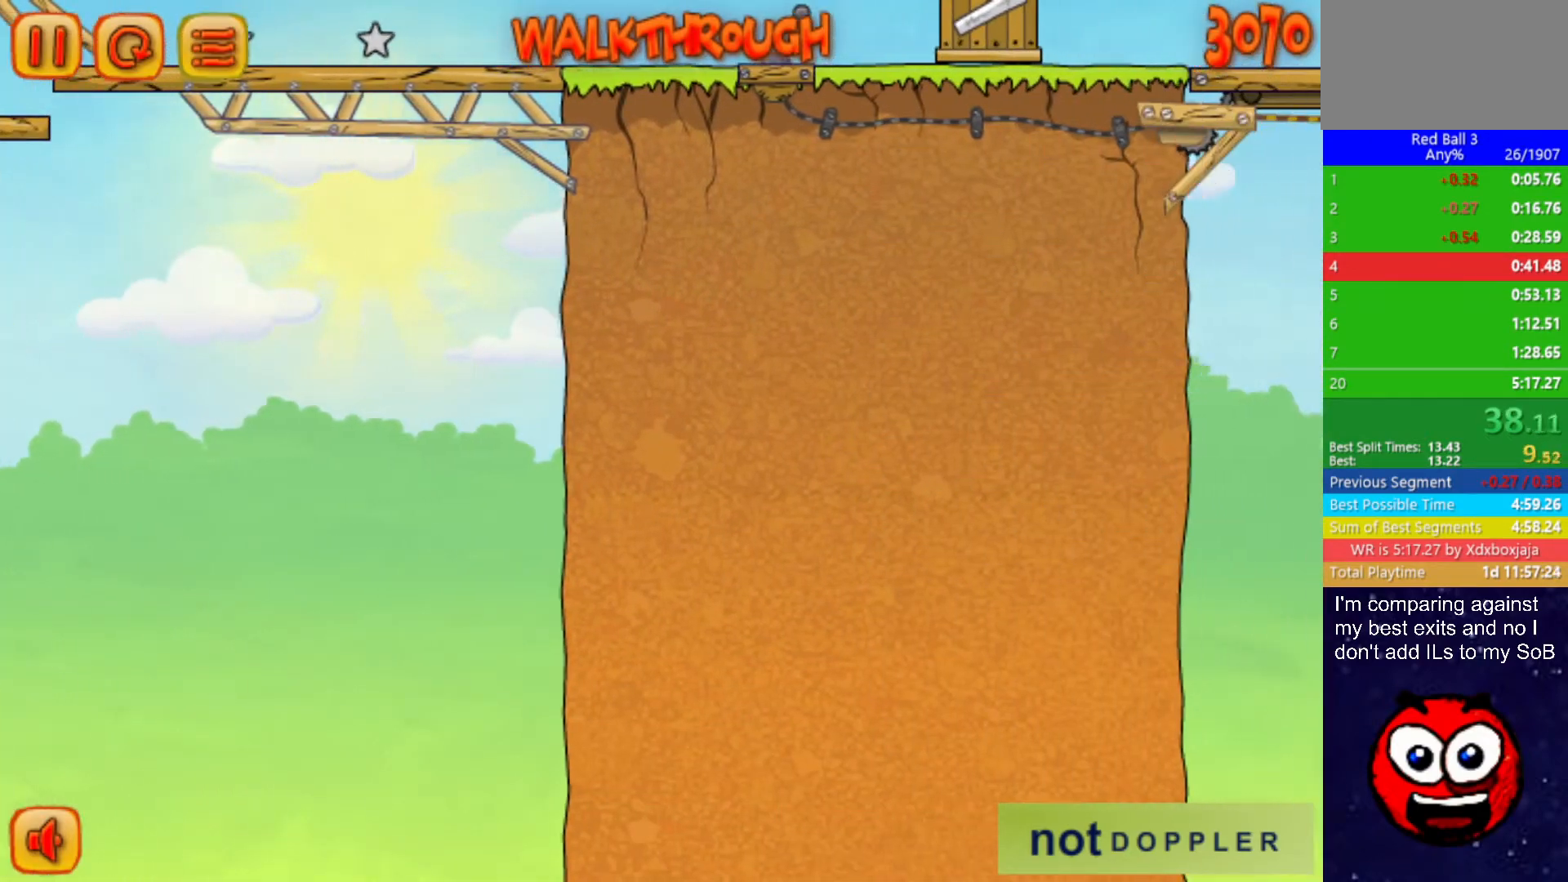
{"keys": ["right"], "events": []}
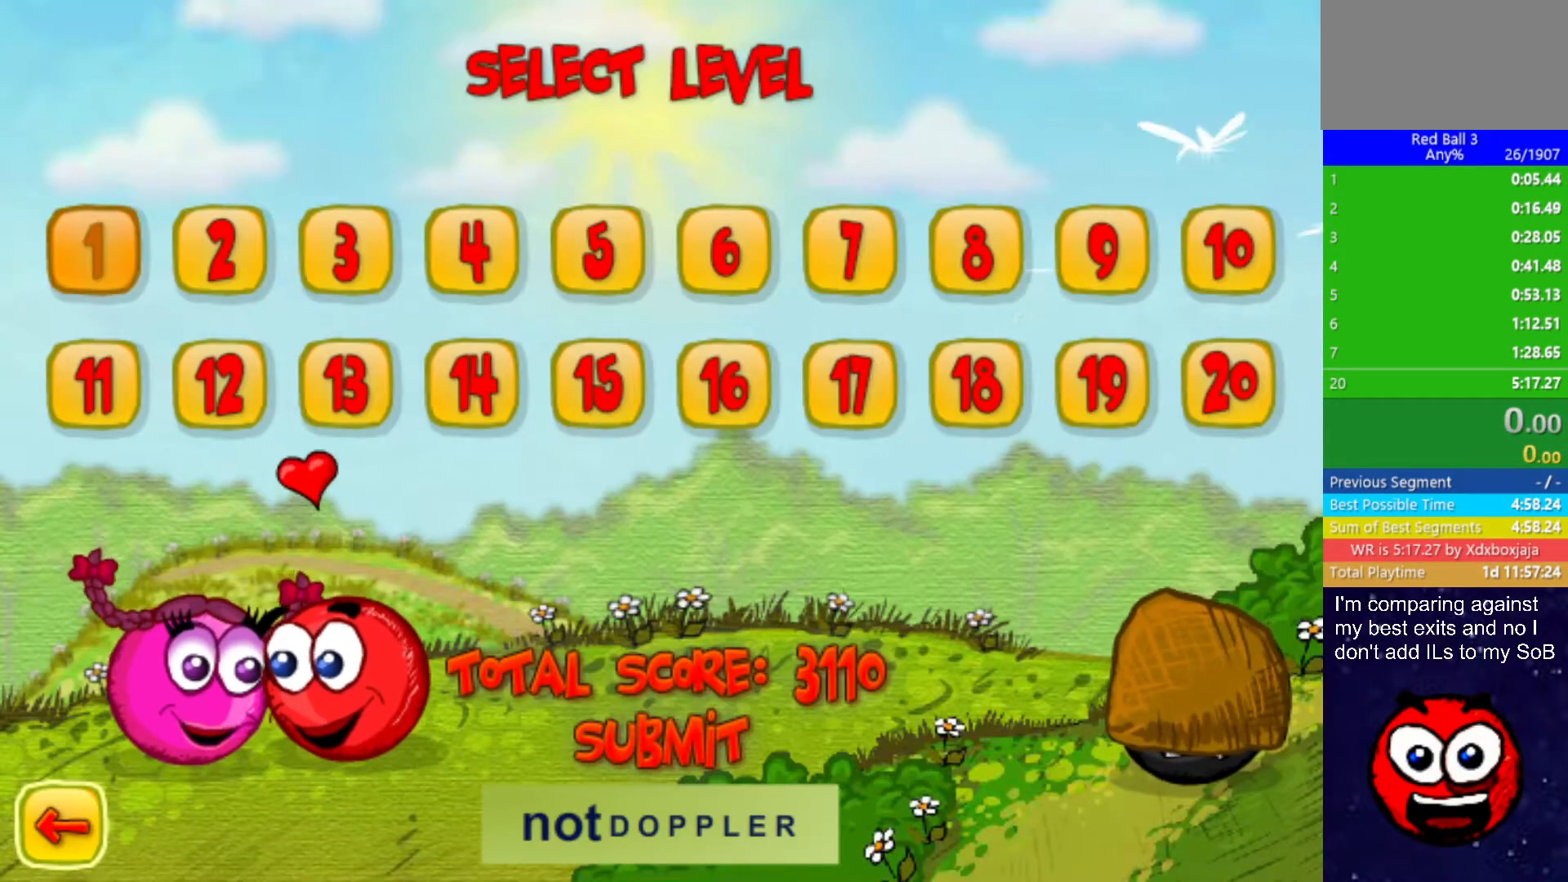
{"keys": ["right"], "events": []}
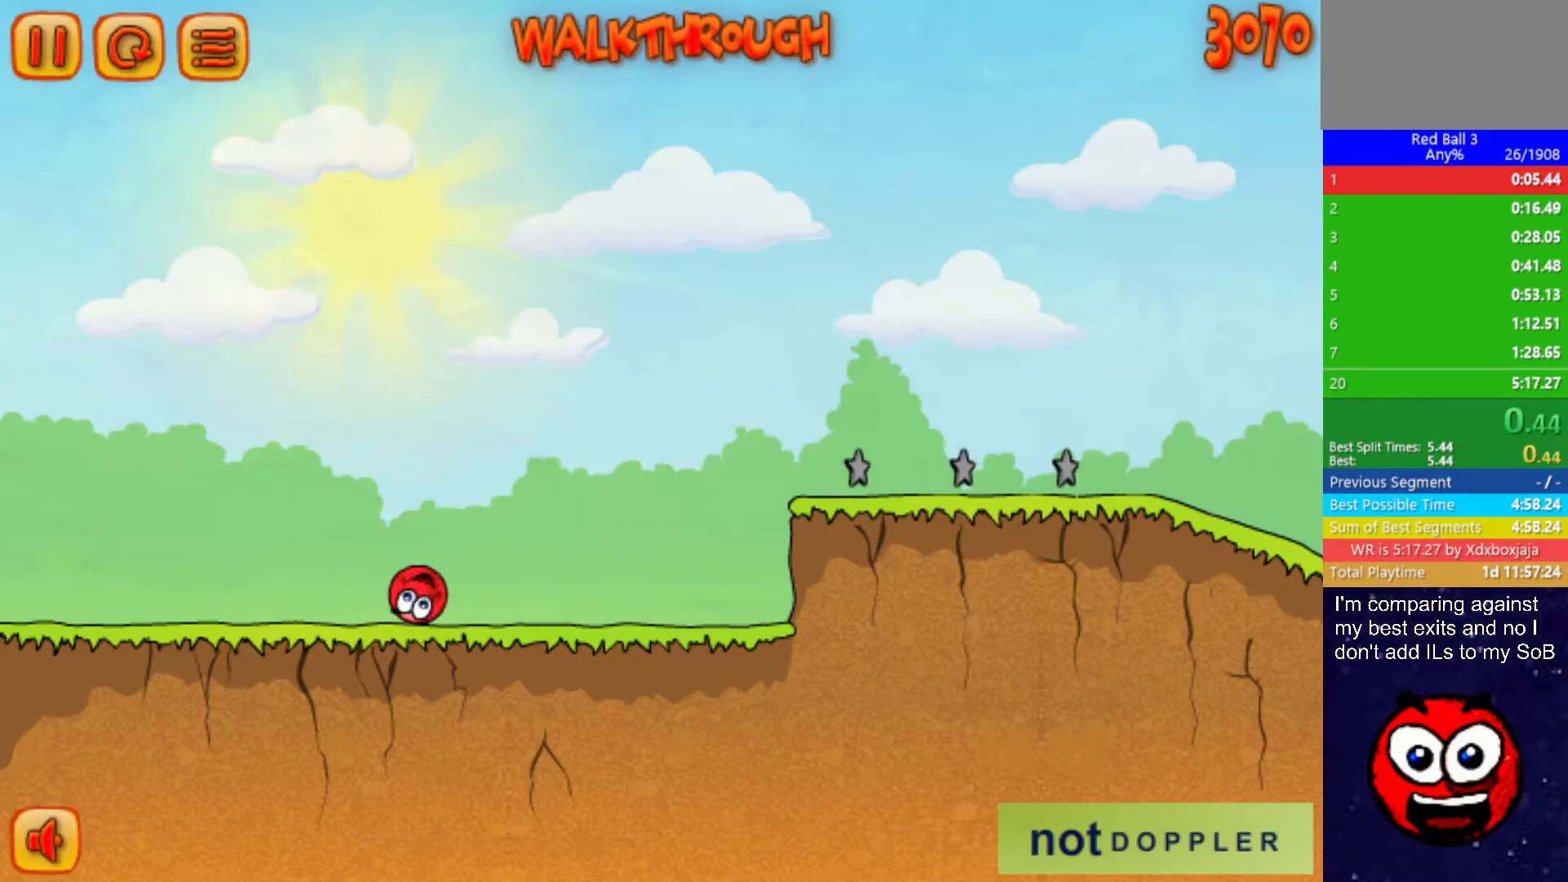
{"keys": ["right", "up"], "events": [[467, "up", "down"]]}
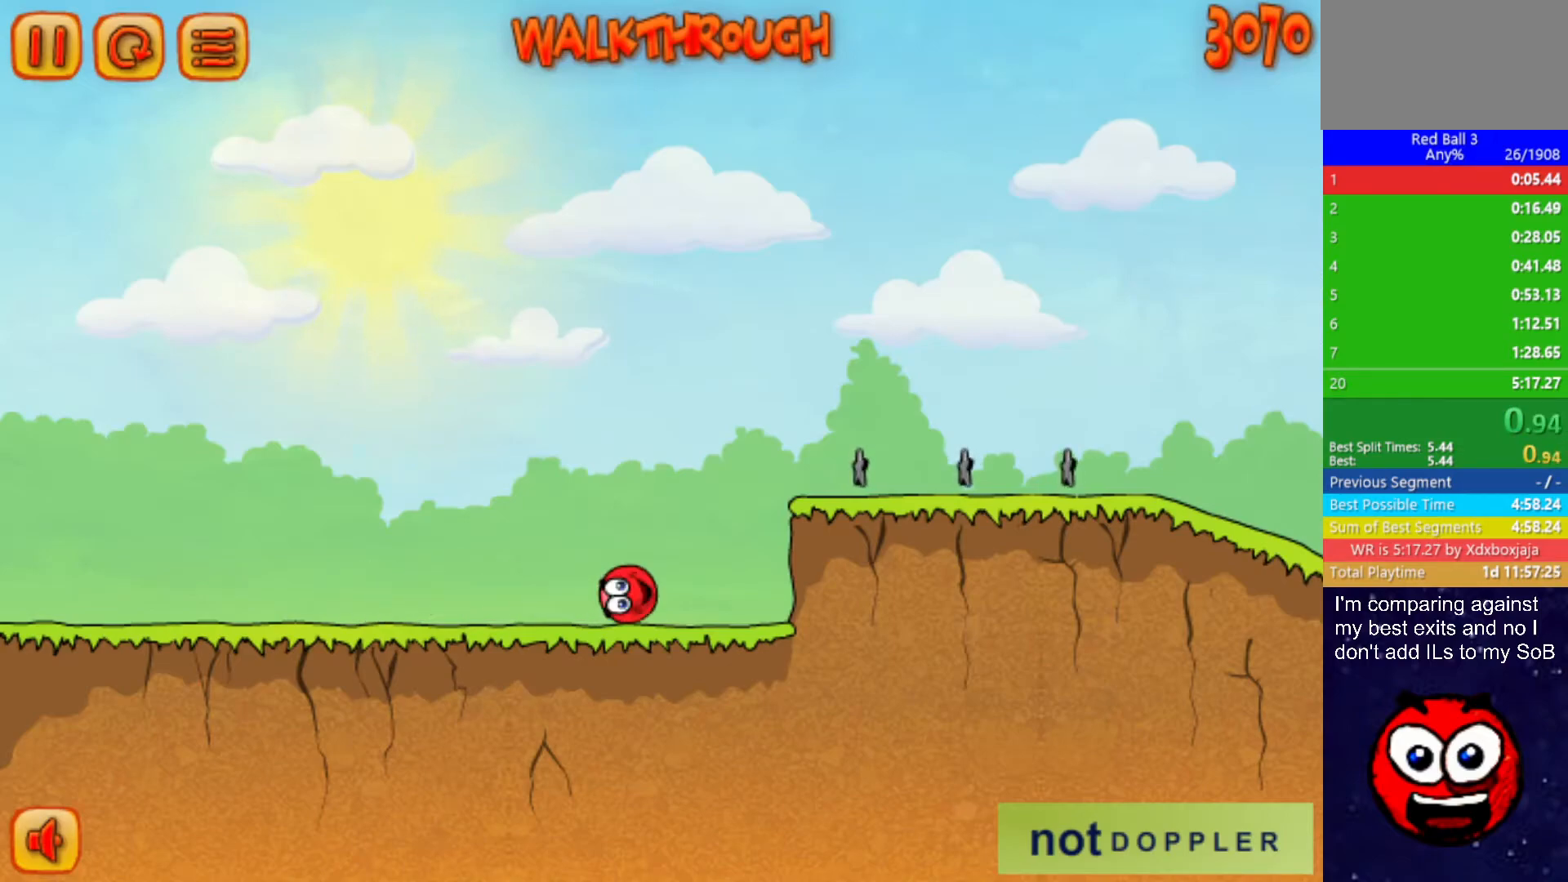
{"keys": ["right", "up"], "events": []}
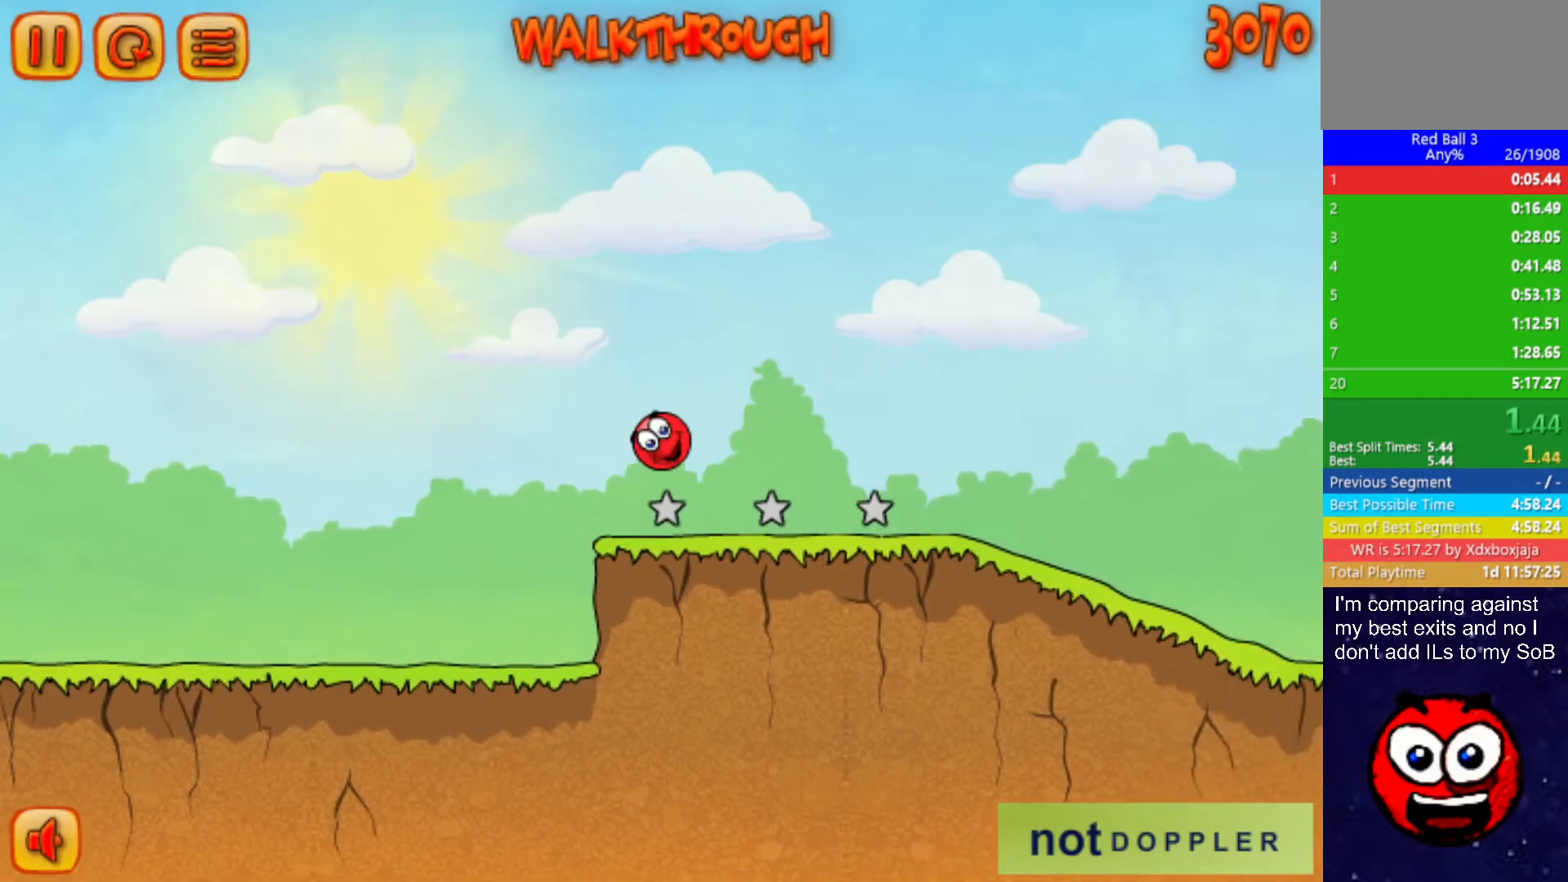
{"keys": ["right"], "events": [[267, "up", "up"]]}
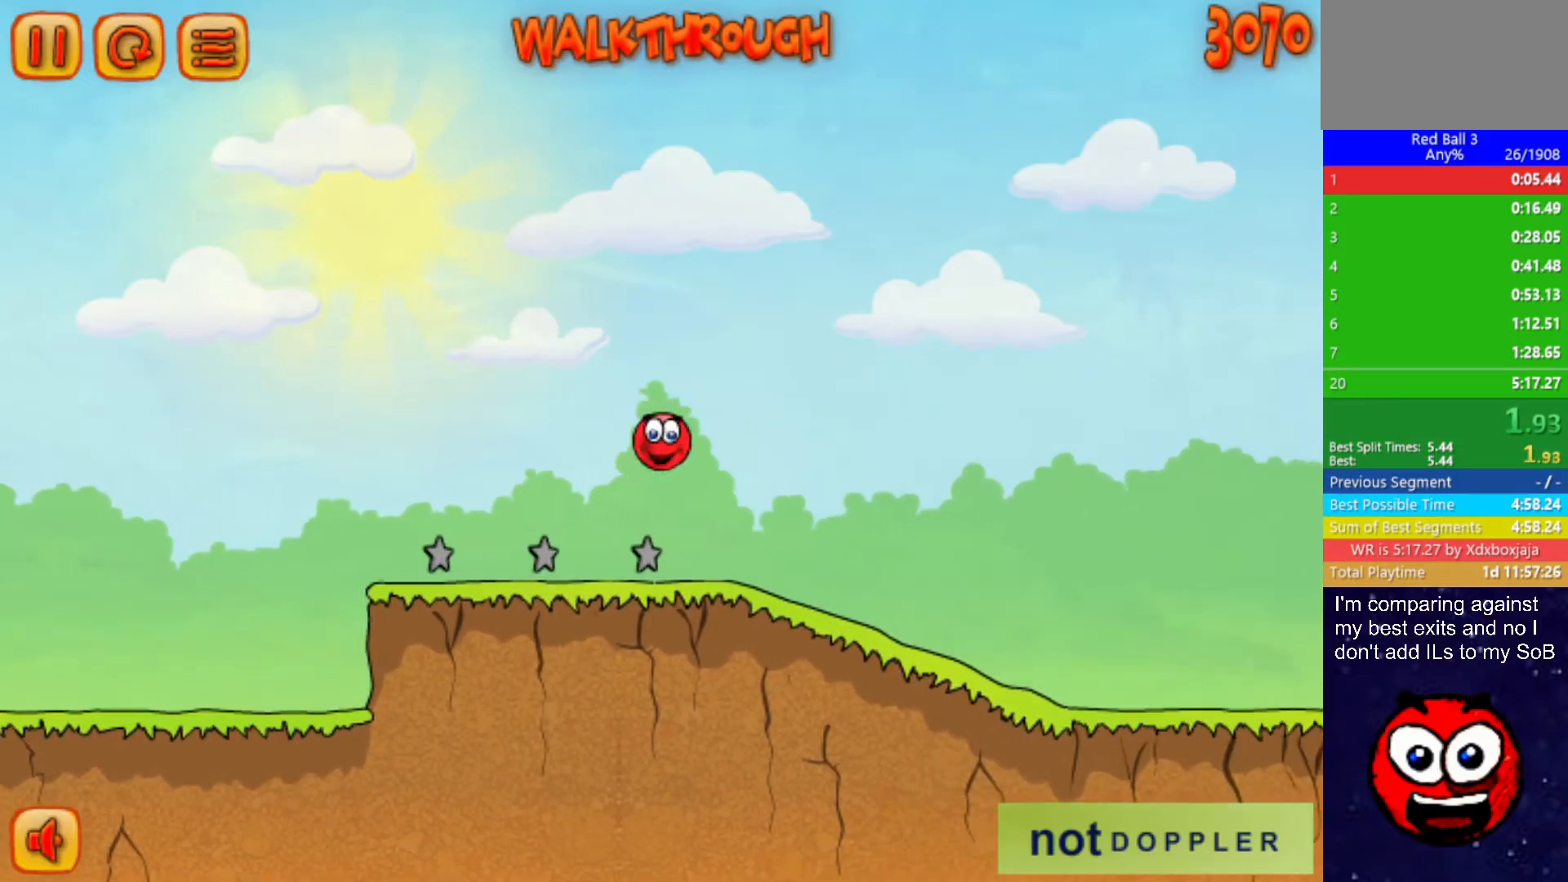
{"keys": ["right"], "events": []}
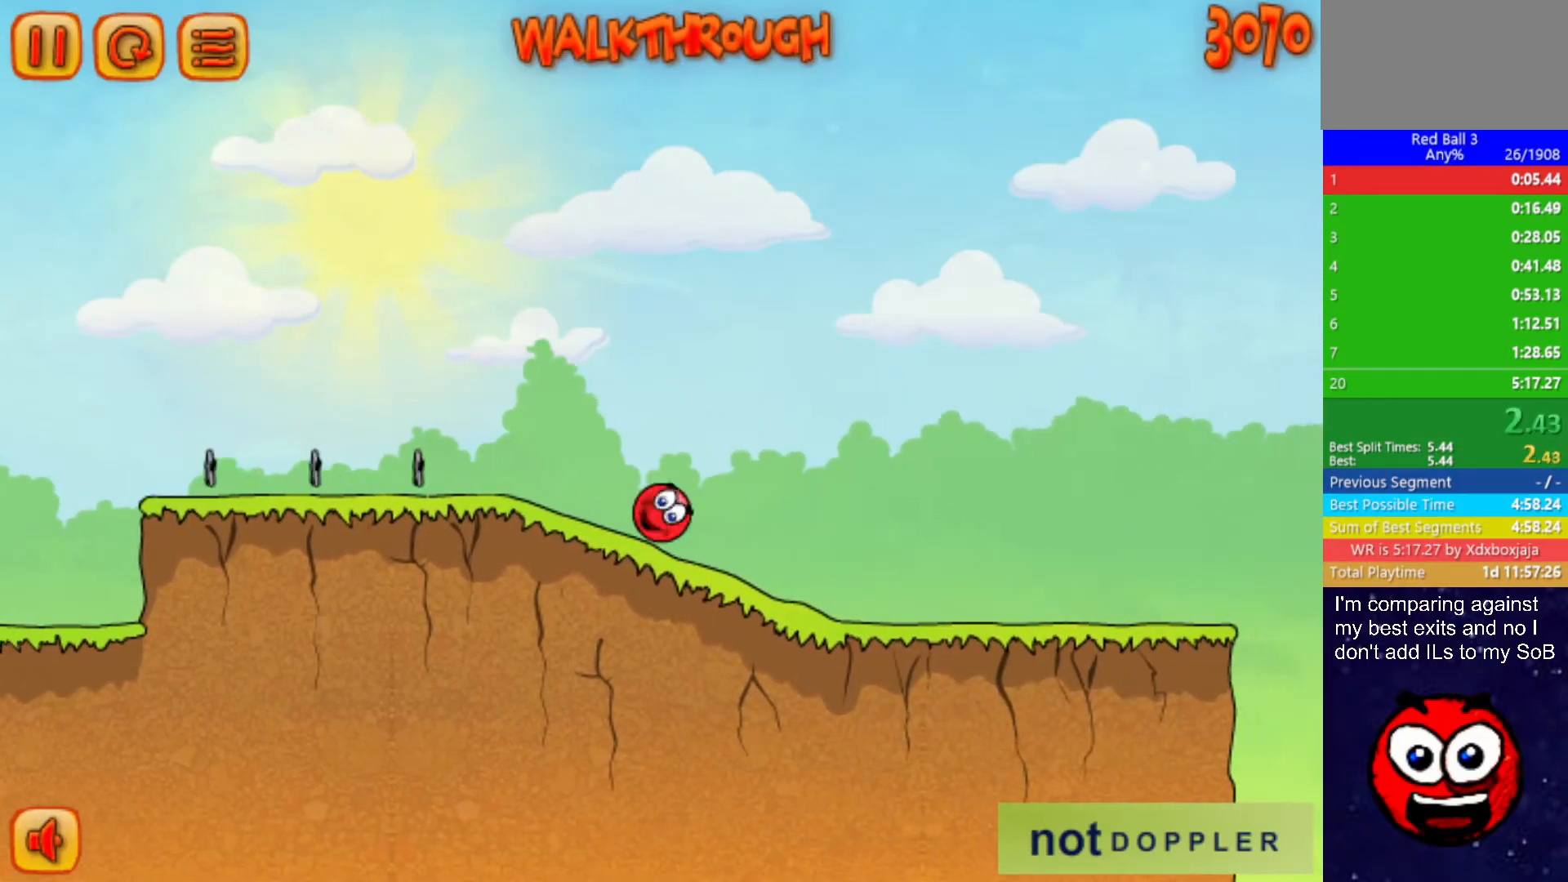
{"keys": ["right"], "events": []}
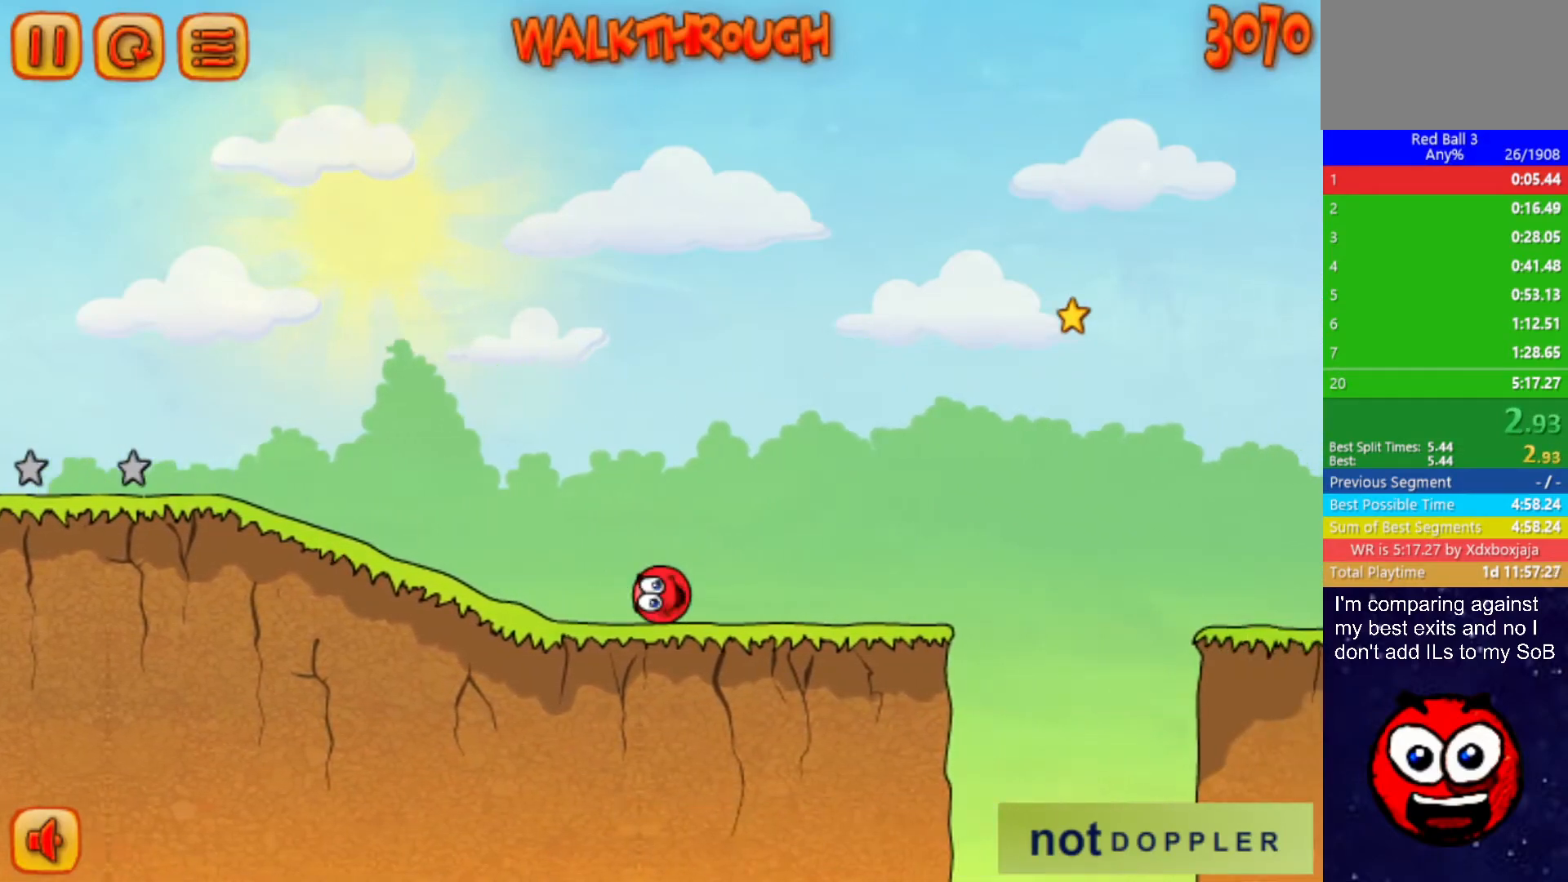
{"keys": ["right", "up"], "events": [[234, "up", "down"]]}
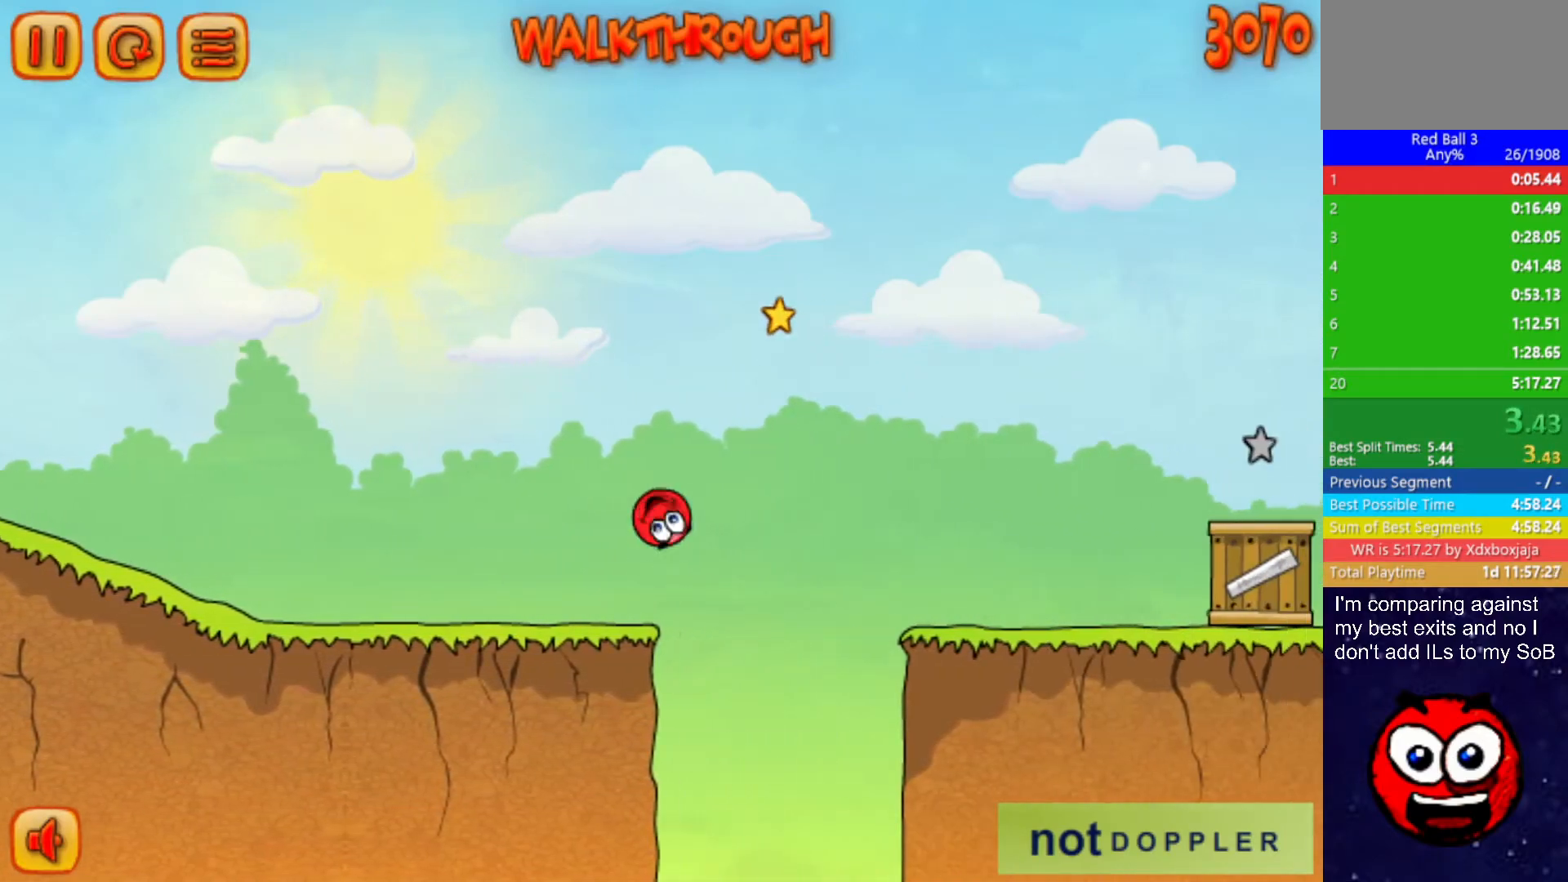
{"keys": ["right"], "events": [[300, "up", "up"]]}
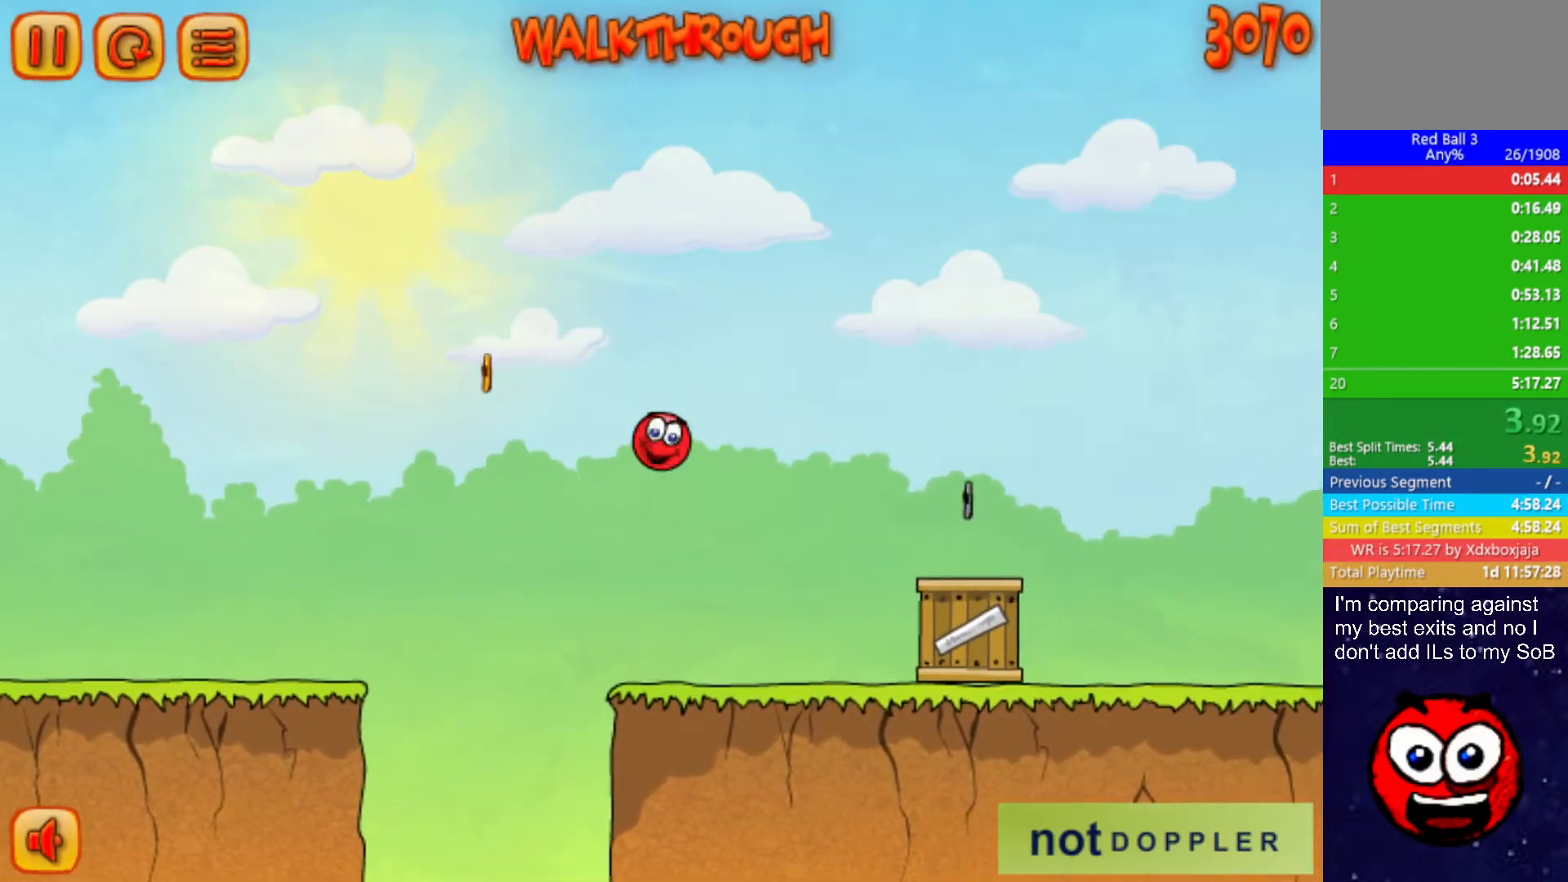
{"keys": ["right", "up"], "events": [[467, "up", "down"]]}